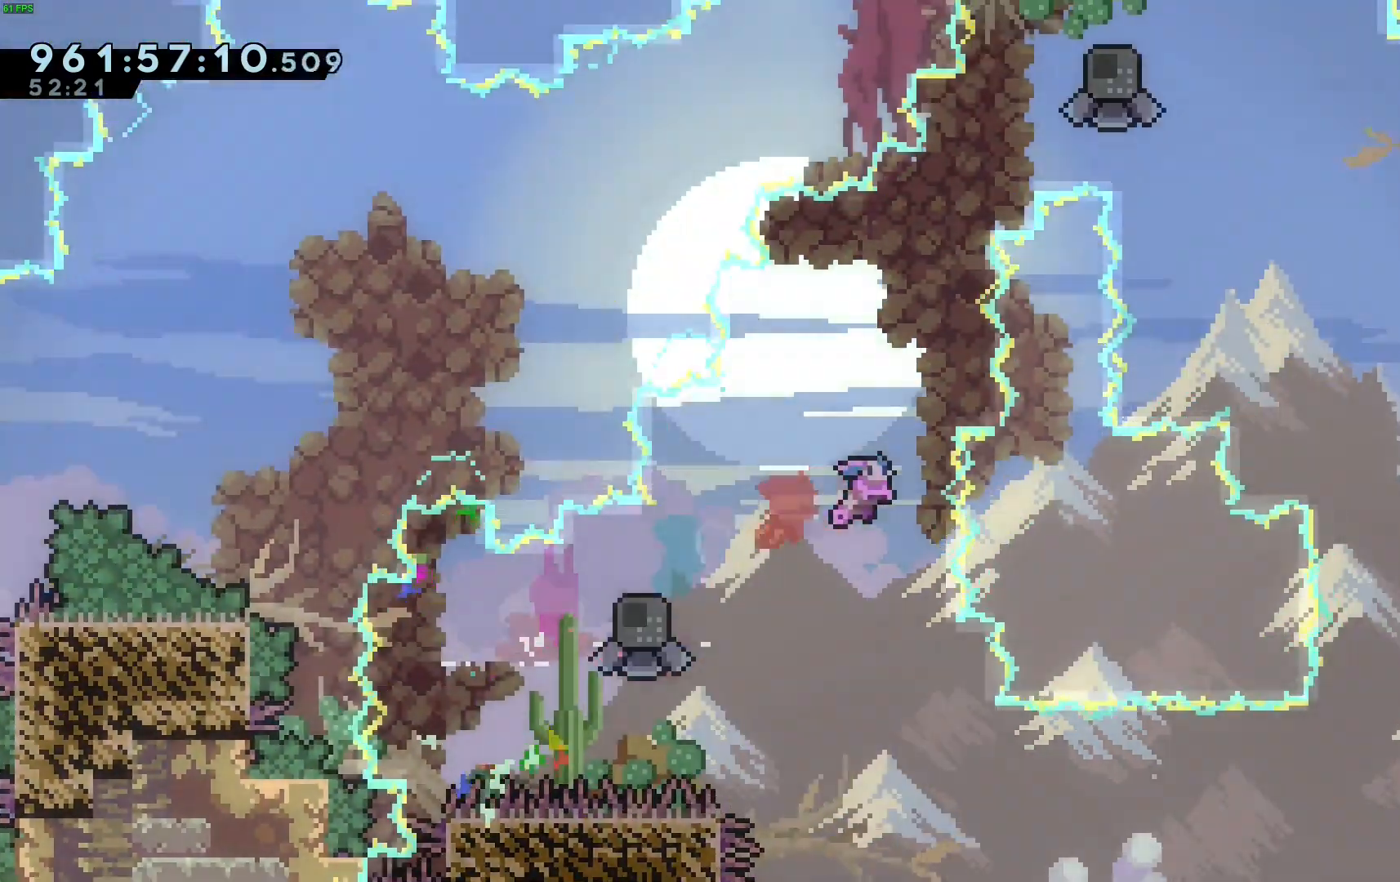
Gameplay with keyboard; each line is a JSON object with the keys held at the frame after it. "events" lists presses ("down") and releases ("up") of "dash", "demo", "down", "grab", "jump", "jump2", "left", "right" and "up" between this image and that frame as [ms after this image, input, new state], when the widget could be followed in between. No other keys are recorded. Mouse input is not recorded. Key names are as the overlay labels them; some are game actions (e.g. jump) rather than physical keys.
{"keys": ["jump"], "events": [[100, "grab", "down"], [150, "up", "down"], [183, "jump", "up"], [383, "right", "up"], [417, "grab", "up"], [417, "up", "up"], [467, "jump", "down"]]}
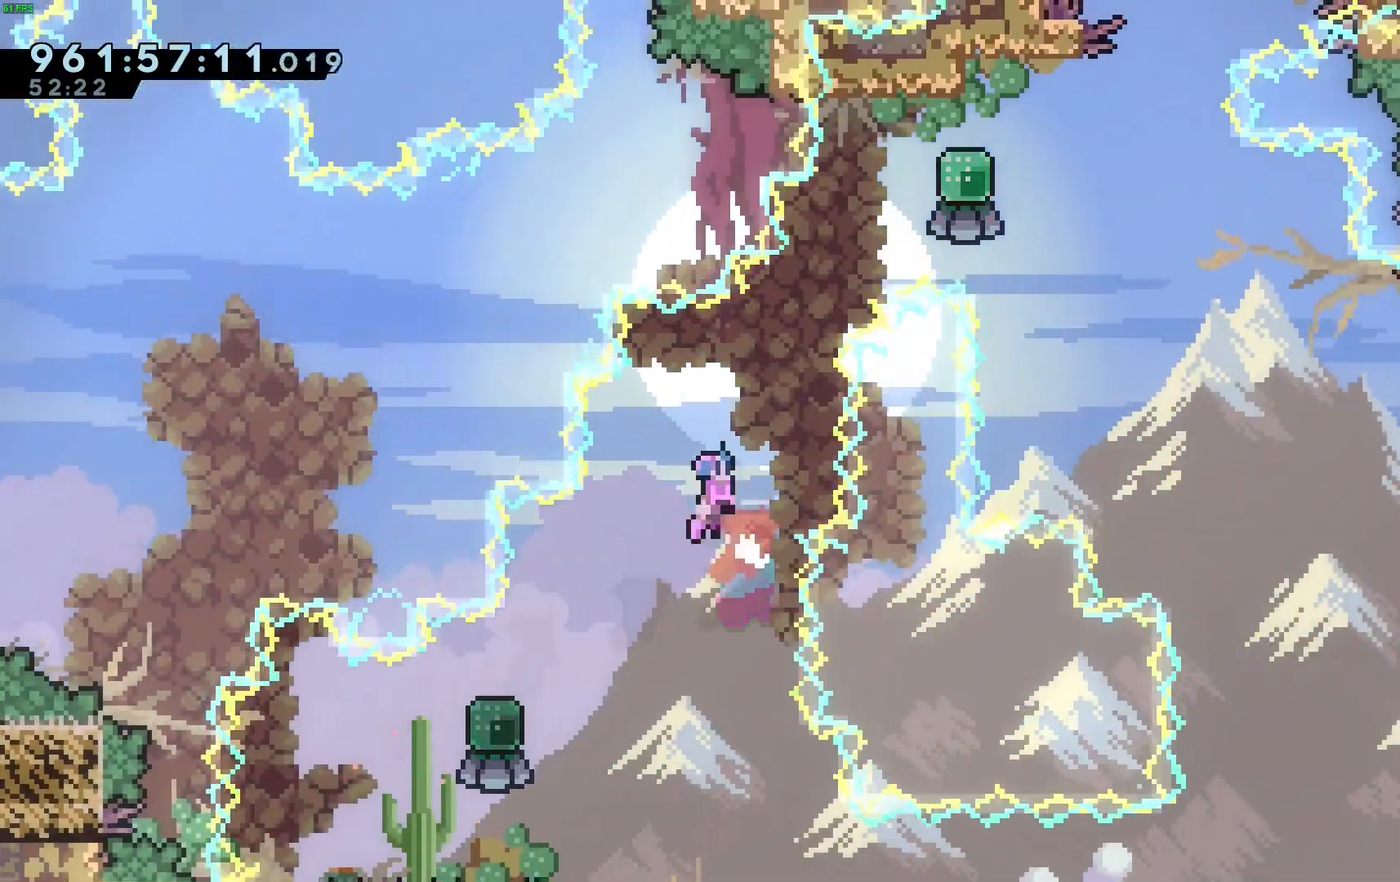
{"keys": ["grab", "right", "up"], "events": [[17, "right", "down"], [117, "grab", "down"], [200, "up", "down"], [350, "jump", "up"]]}
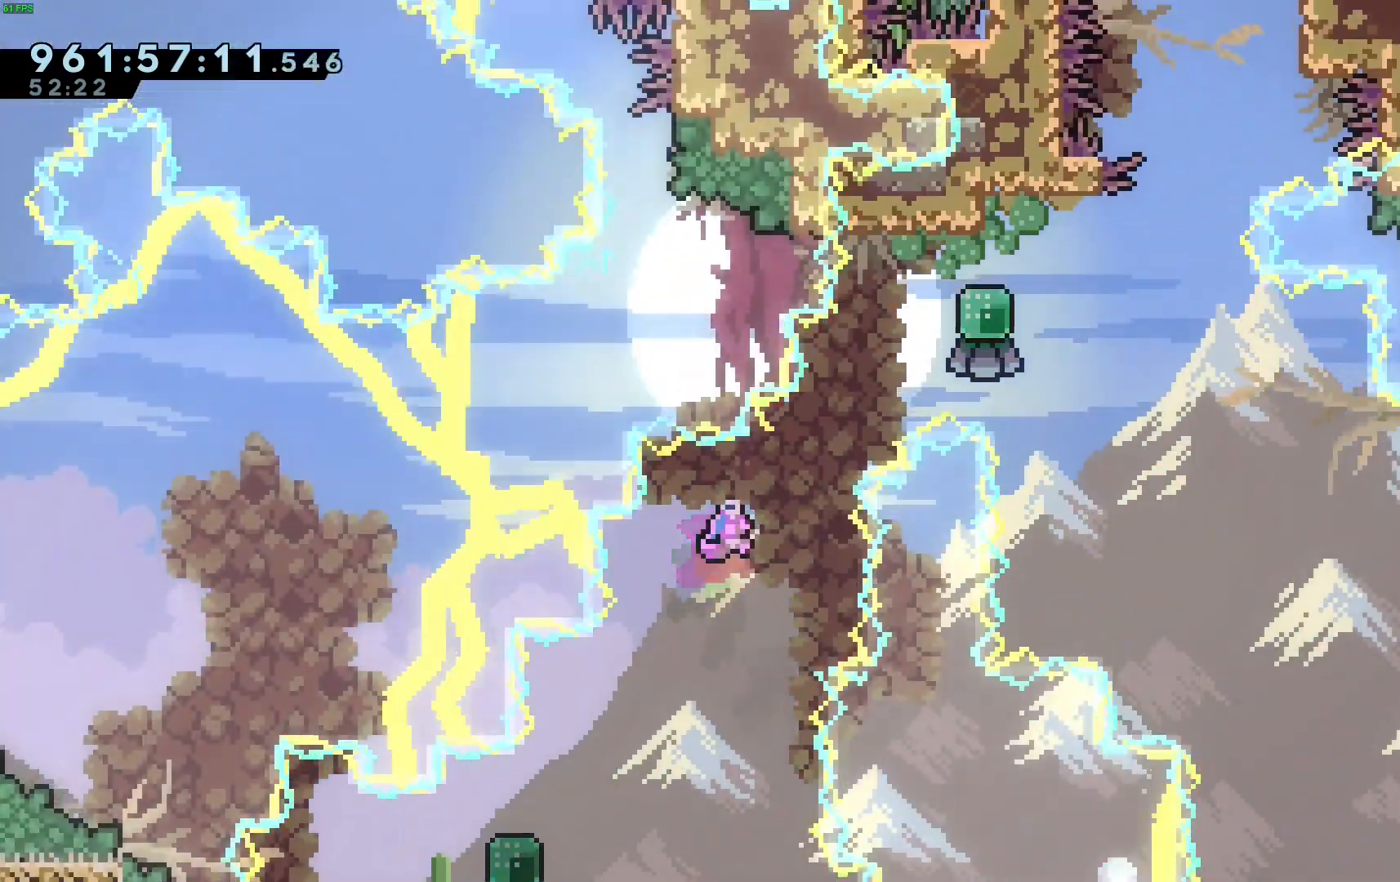
{"keys": ["grab", "right", "up"], "events": [[267, "dash", "down"], [450, "dash", "up"]]}
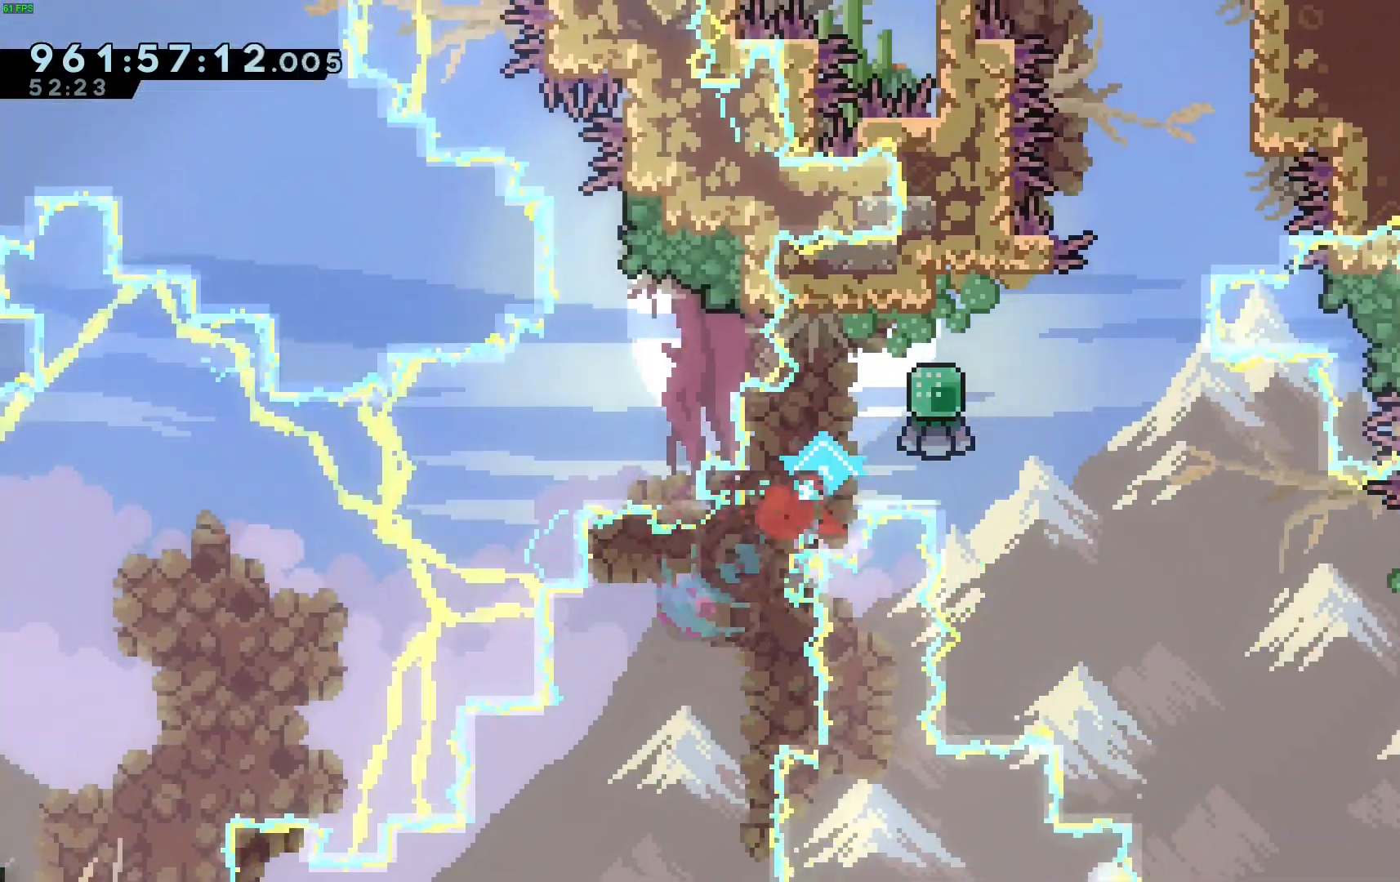
{"keys": ["grab", "jump", "jump2", "right", "up"], "events": [[100, "jump", "down"], [333, "jump2", "down"]]}
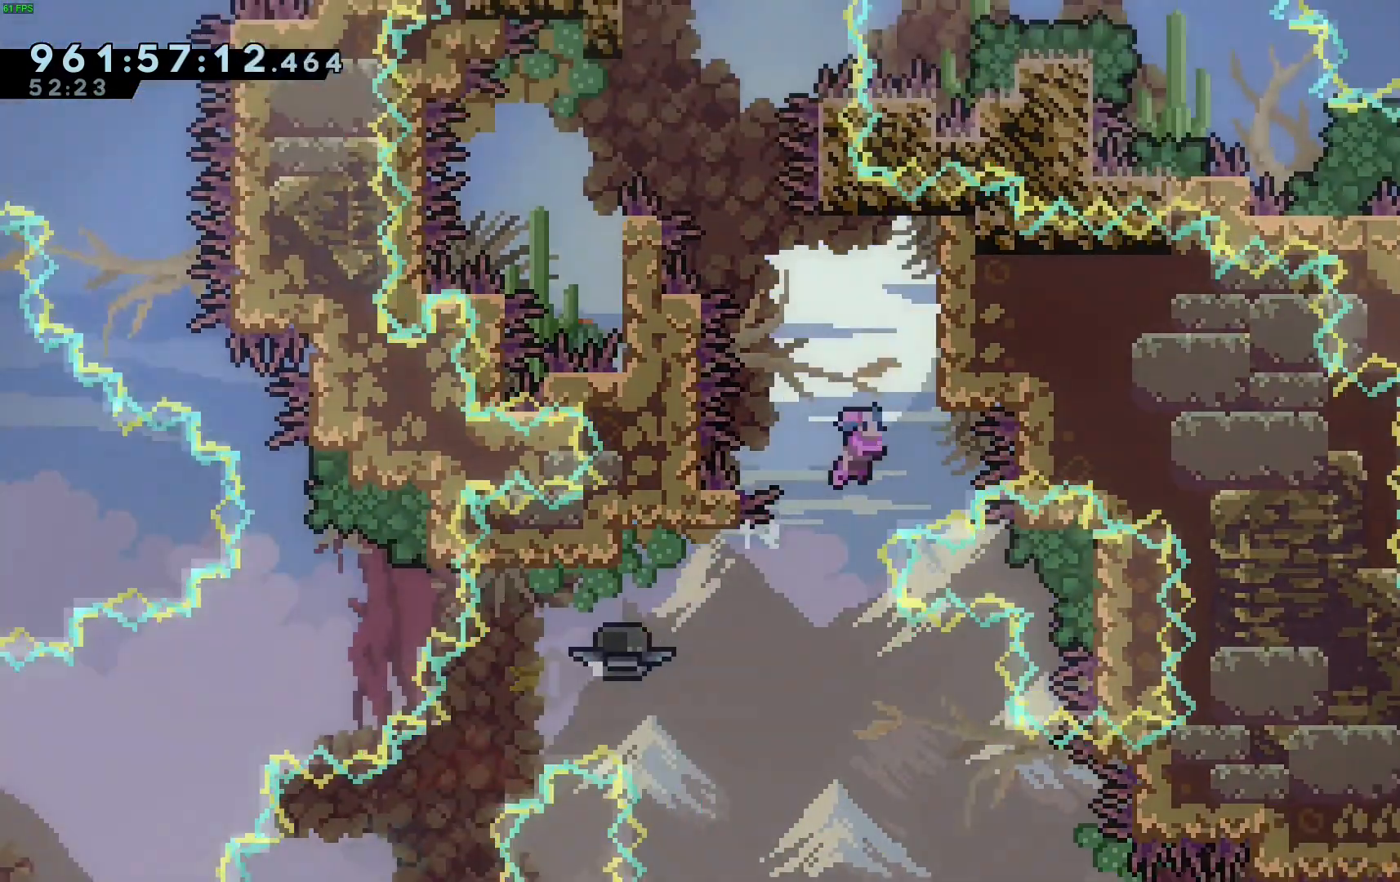
{"keys": ["grab", "right", "up"], "events": [[250, "jump", "up"], [300, "jump2", "up"]]}
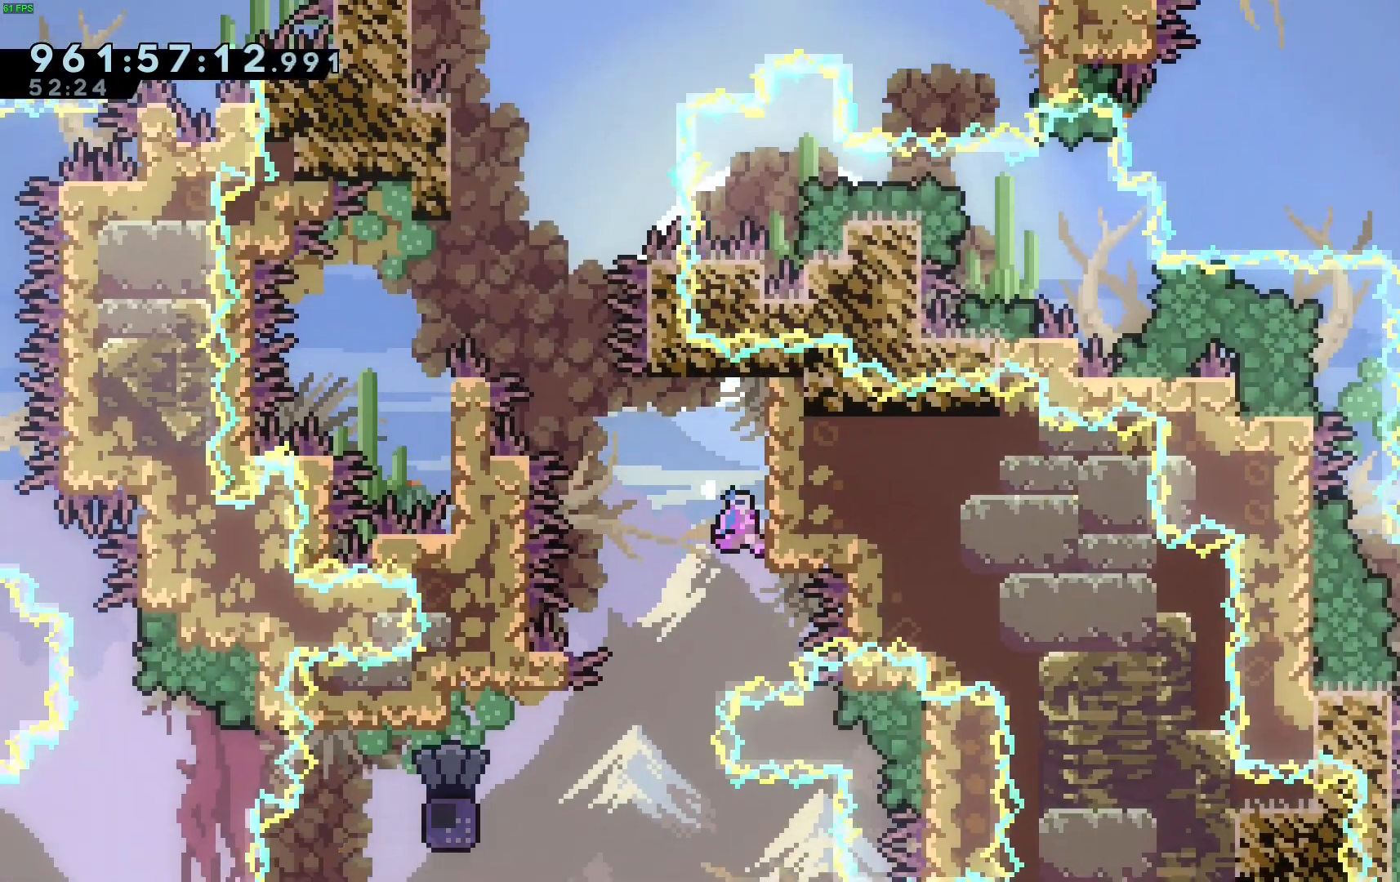
{"keys": ["grab"], "events": [[83, "up", "up"], [217, "right", "up"]]}
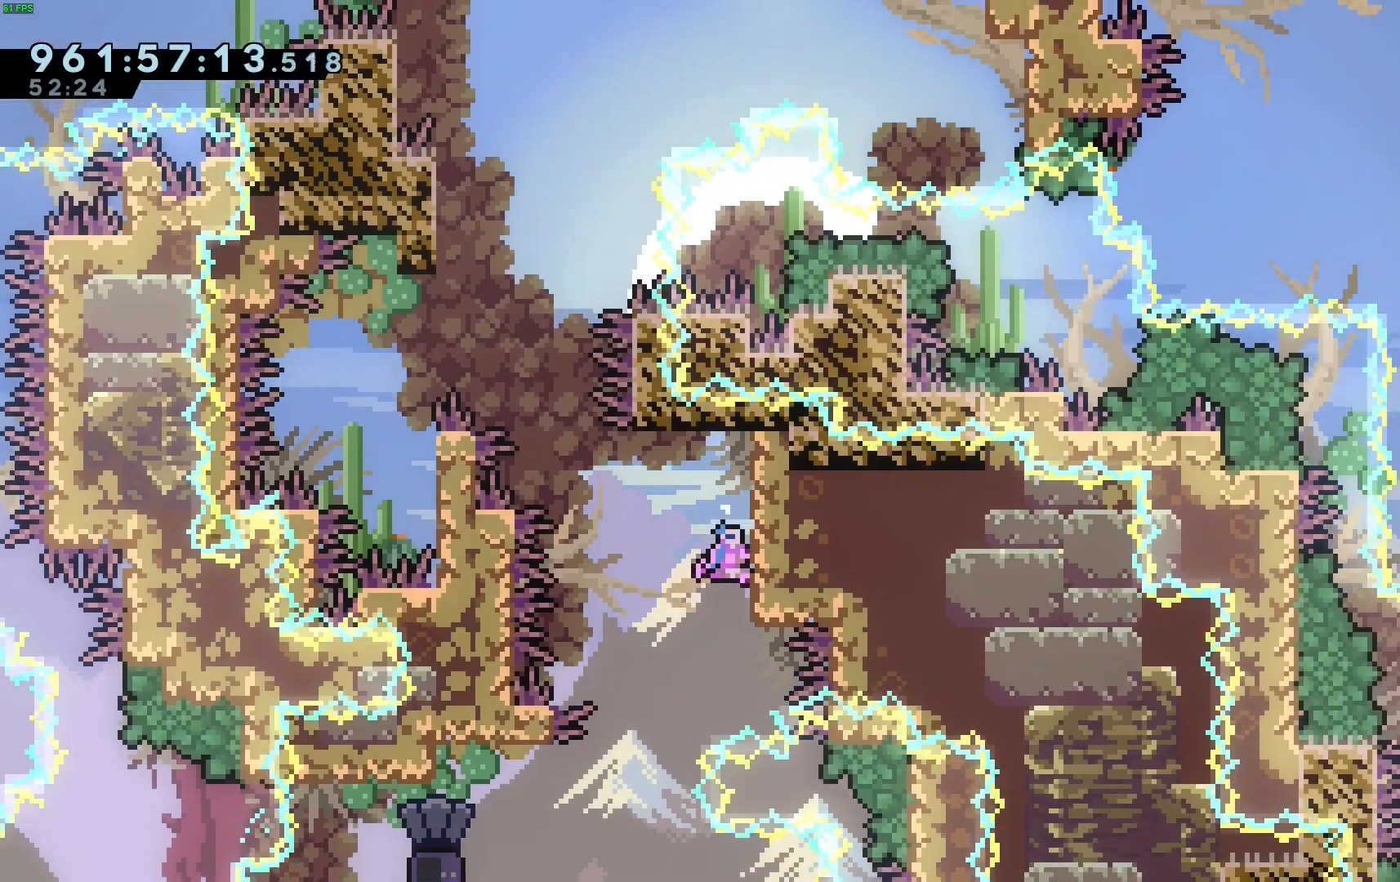
{"keys": ["grab", "jump", "jump2", "left"], "events": [[100, "jump", "down"], [100, "left", "down"], [283, "jump2", "down"]]}
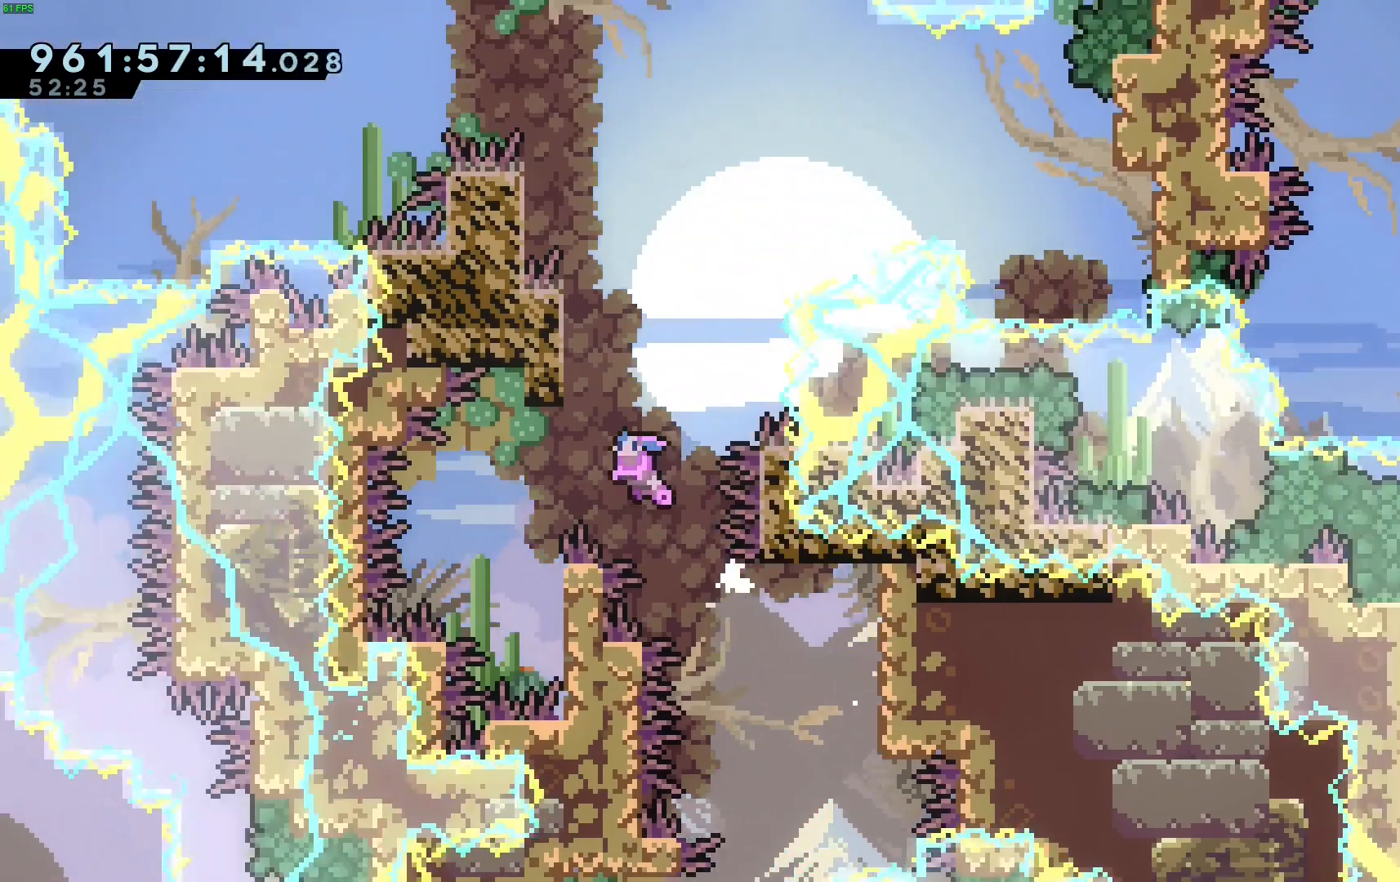
{"keys": ["grab", "right"], "events": [[200, "grab", "up"], [200, "jump", "up"], [200, "jump2", "up"], [200, "left", "up"], [350, "right", "down"], [400, "grab", "down"]]}
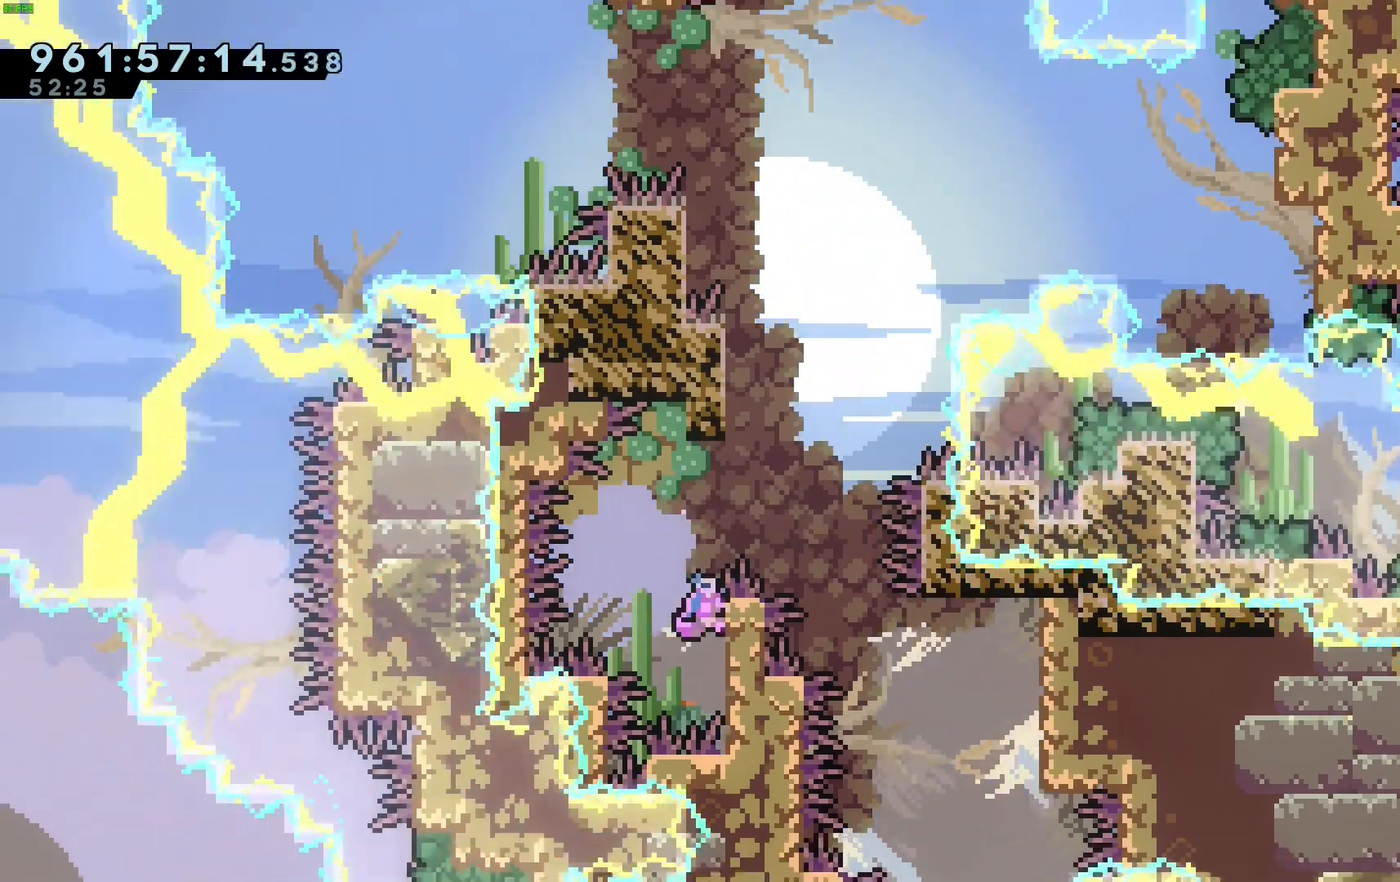
{"keys": ["grab", "jump", "up"], "events": [[33, "up", "down"], [167, "right", "up"], [317, "jump", "down"]]}
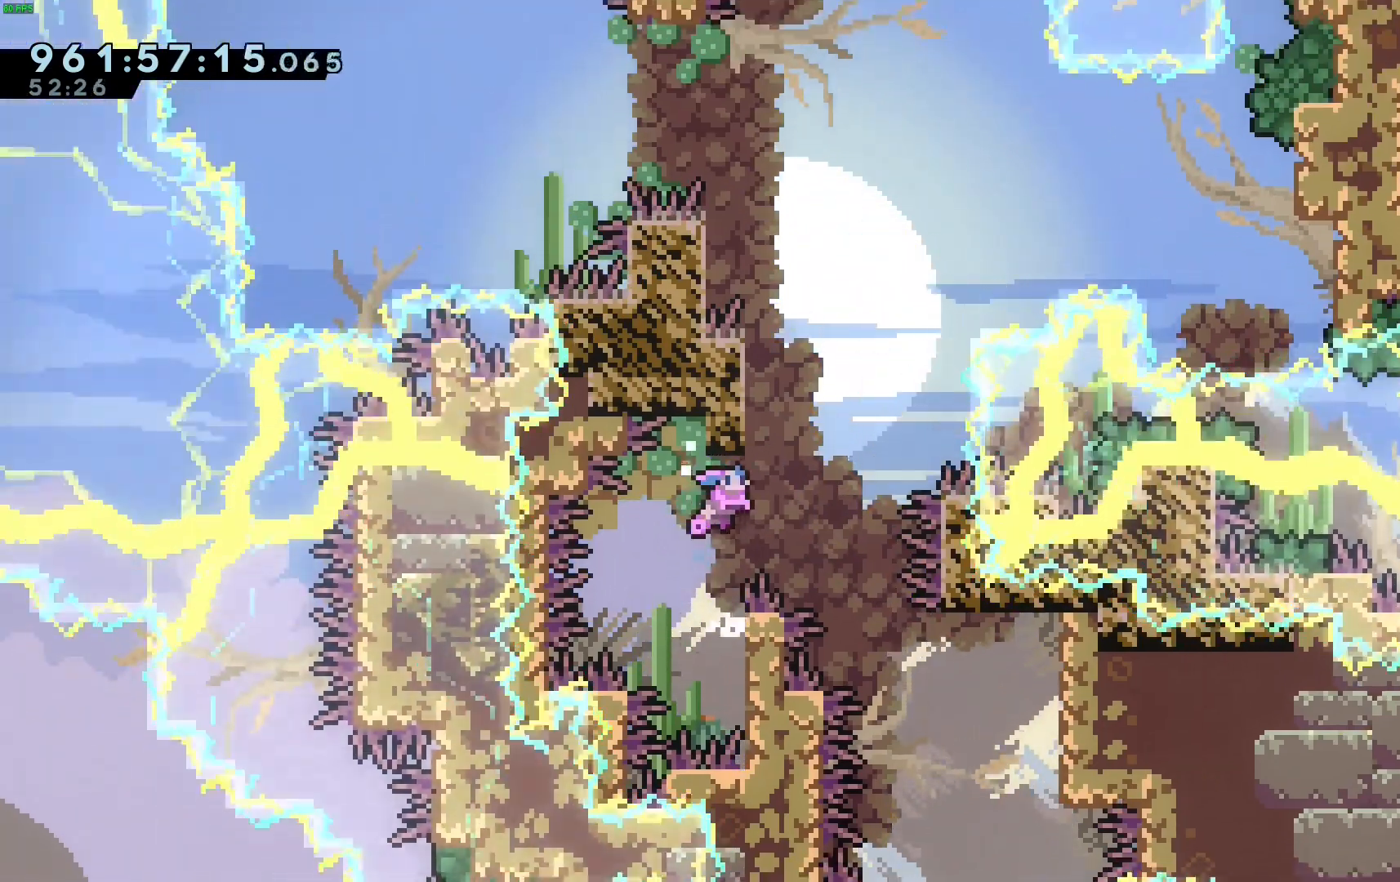
{"keys": ["grab", "jump", "up"], "events": [[383, "jump", "up"], [417, "jump", "down"]]}
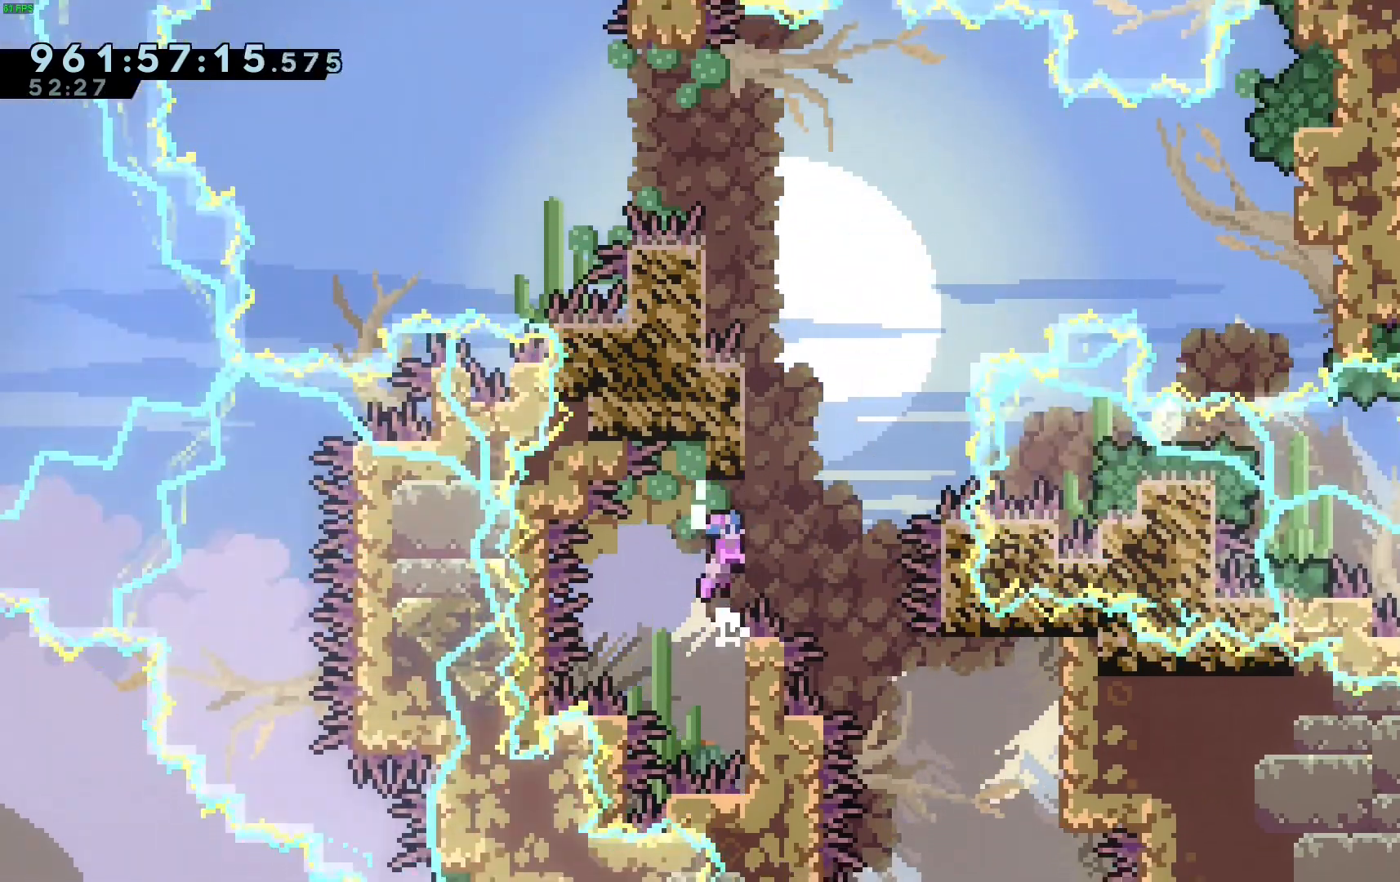
{"keys": ["grab", "left", "up"], "events": [[17, "right", "down"], [117, "left", "down"], [117, "right", "up"], [483, "jump", "up"]]}
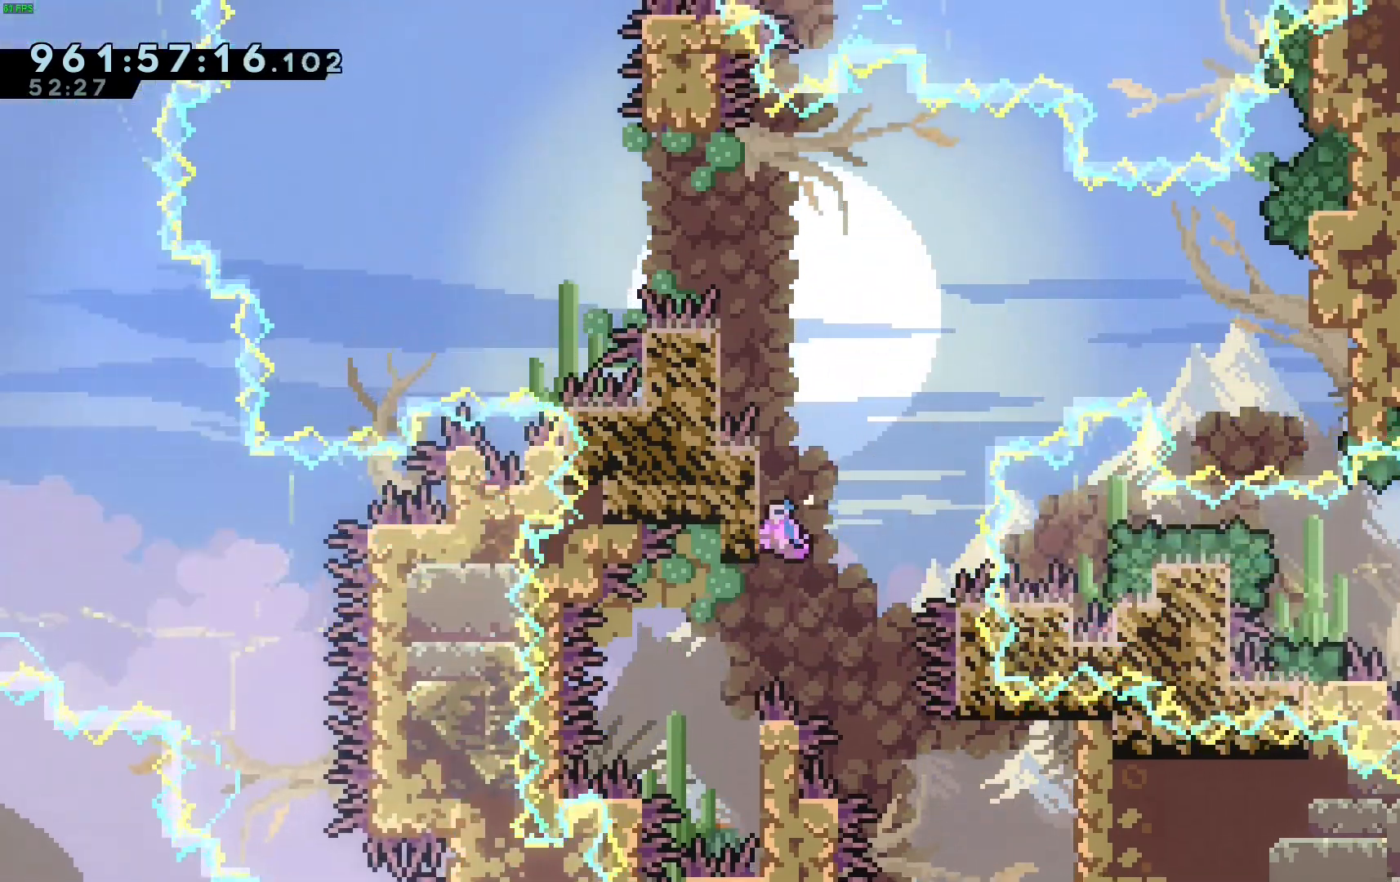
{"keys": ["jump", "left"], "events": [[83, "left", "up"], [83, "up", "up"], [167, "grab", "up"], [267, "jump", "down"], [367, "left", "down"]]}
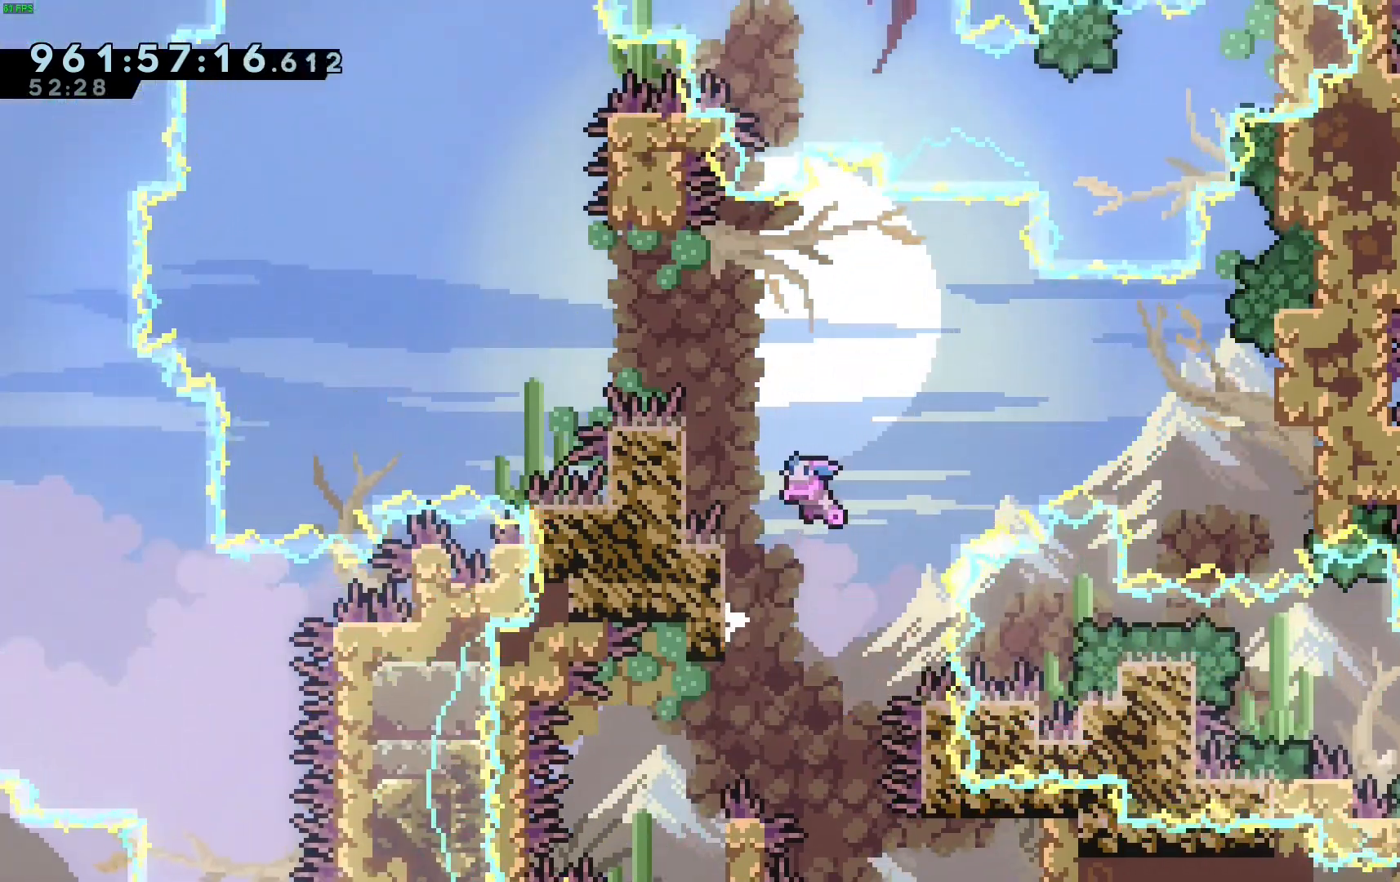
{"keys": ["jump"], "events": [[50, "jump", "up"], [150, "left", "up"], [233, "left", "down"], [333, "left", "up"], [383, "jump", "down"]]}
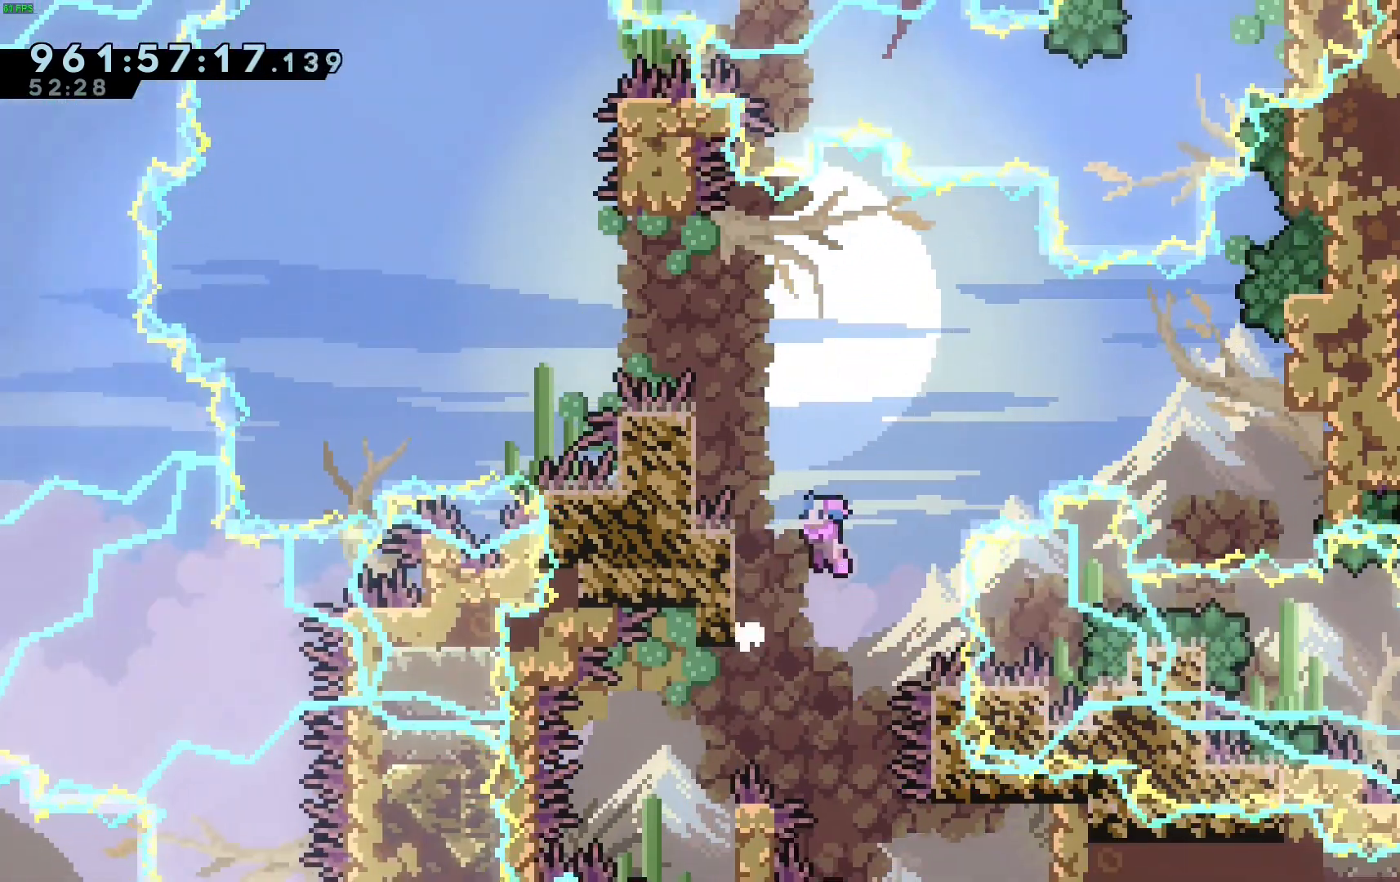
{"keys": ["jump"], "events": [[200, "left", "down"], [350, "jump", "up"], [400, "left", "up"], [483, "jump", "down"]]}
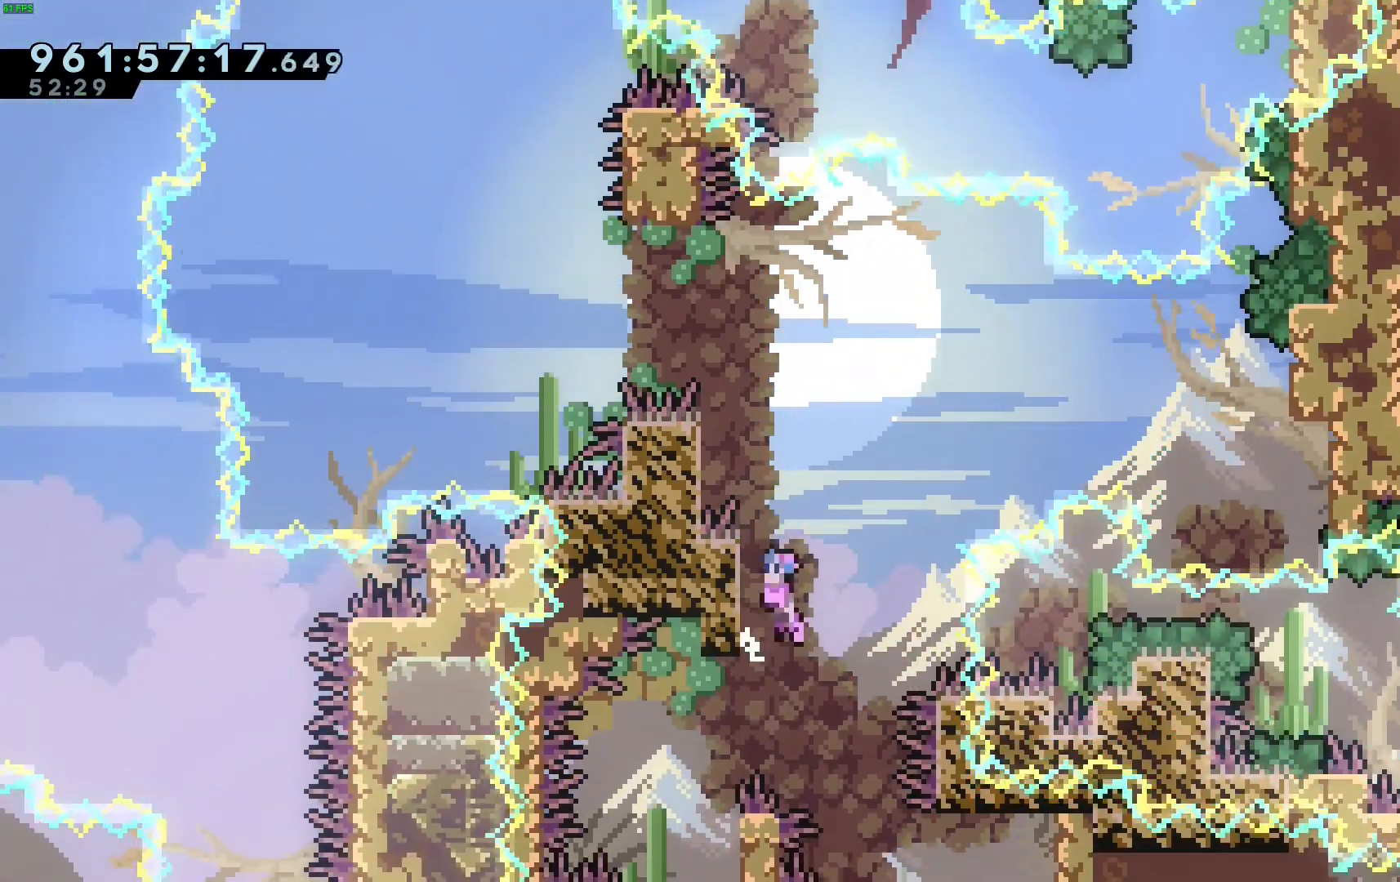
{"keys": ["jump"], "events": [[133, "left", "down"], [367, "jump", "up"], [400, "left", "up"], [450, "jump", "down"]]}
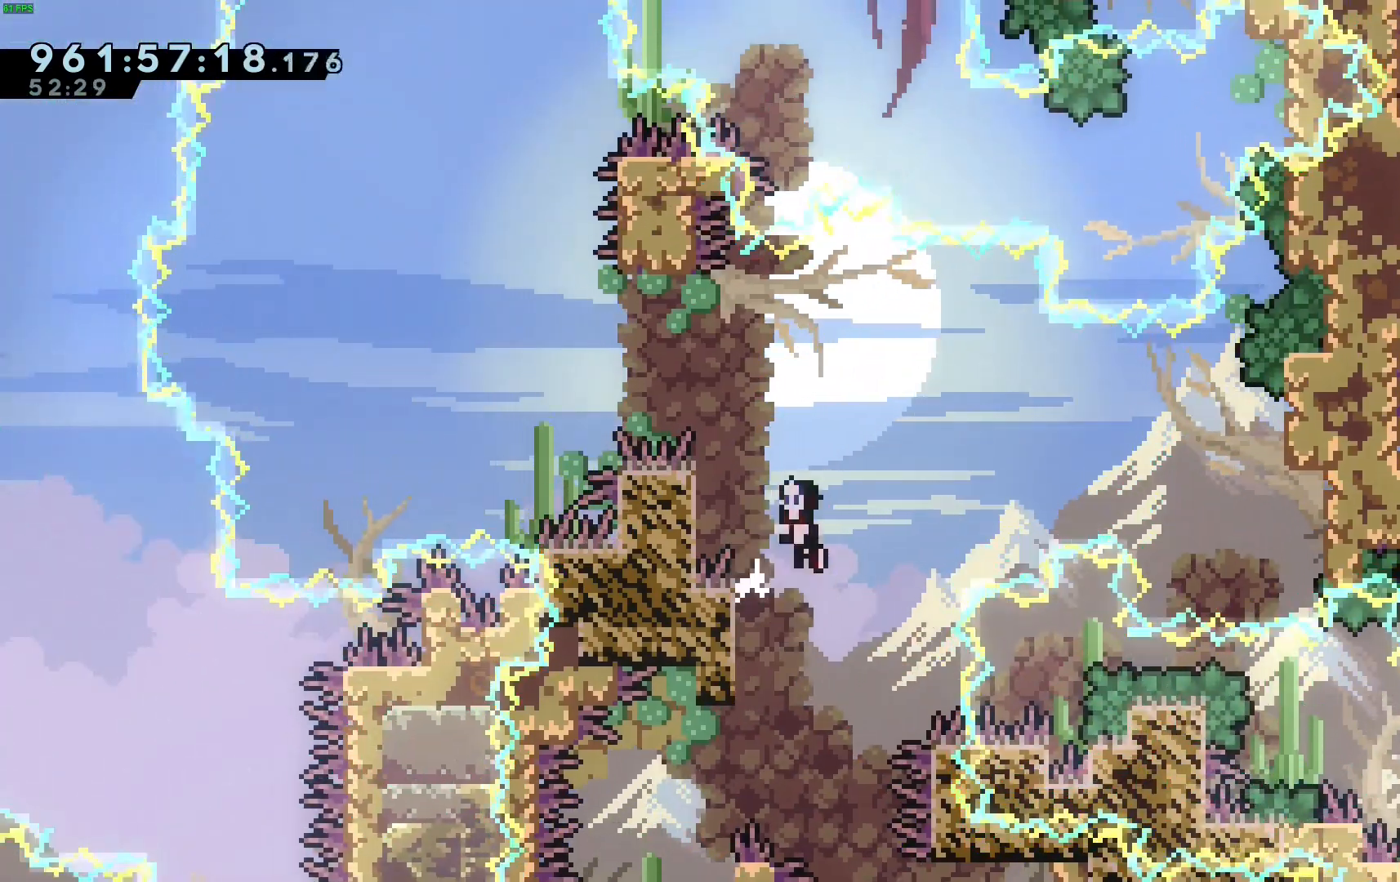
{"keys": ["grab", "jump", "left", "up"], "events": [[50, "left", "down"], [333, "grab", "down"], [383, "up", "down"], [417, "jump", "up"], [467, "jump", "down"]]}
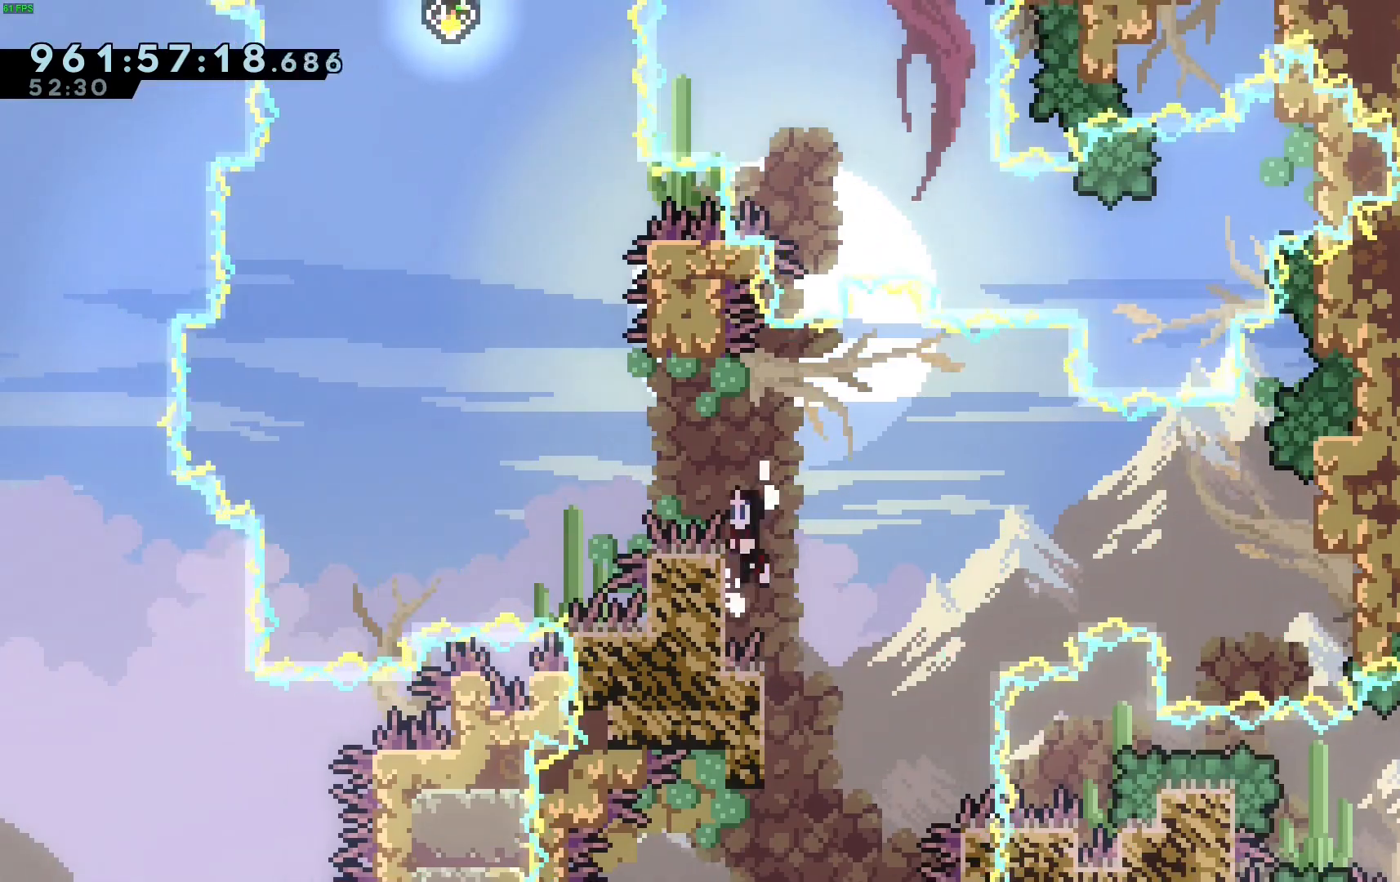
{"keys": ["dash", "up"], "events": [[350, "grab", "up"], [350, "left", "up"], [383, "dash", "down"], [383, "jump", "up"]]}
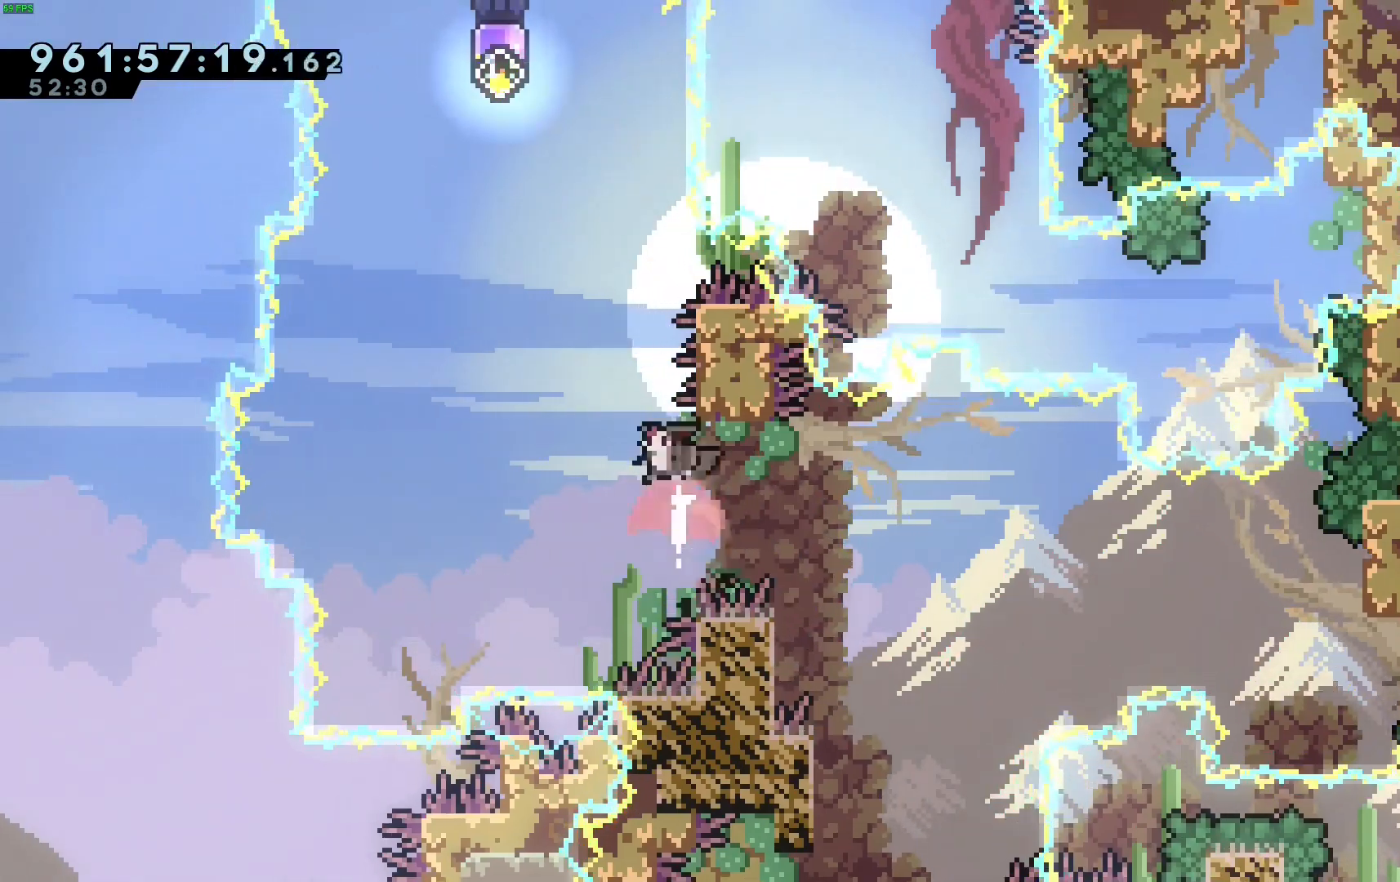
{"keys": ["jump", "left"], "events": [[83, "dash", "up"], [133, "jump", "down"], [217, "up", "up"], [367, "left", "down"]]}
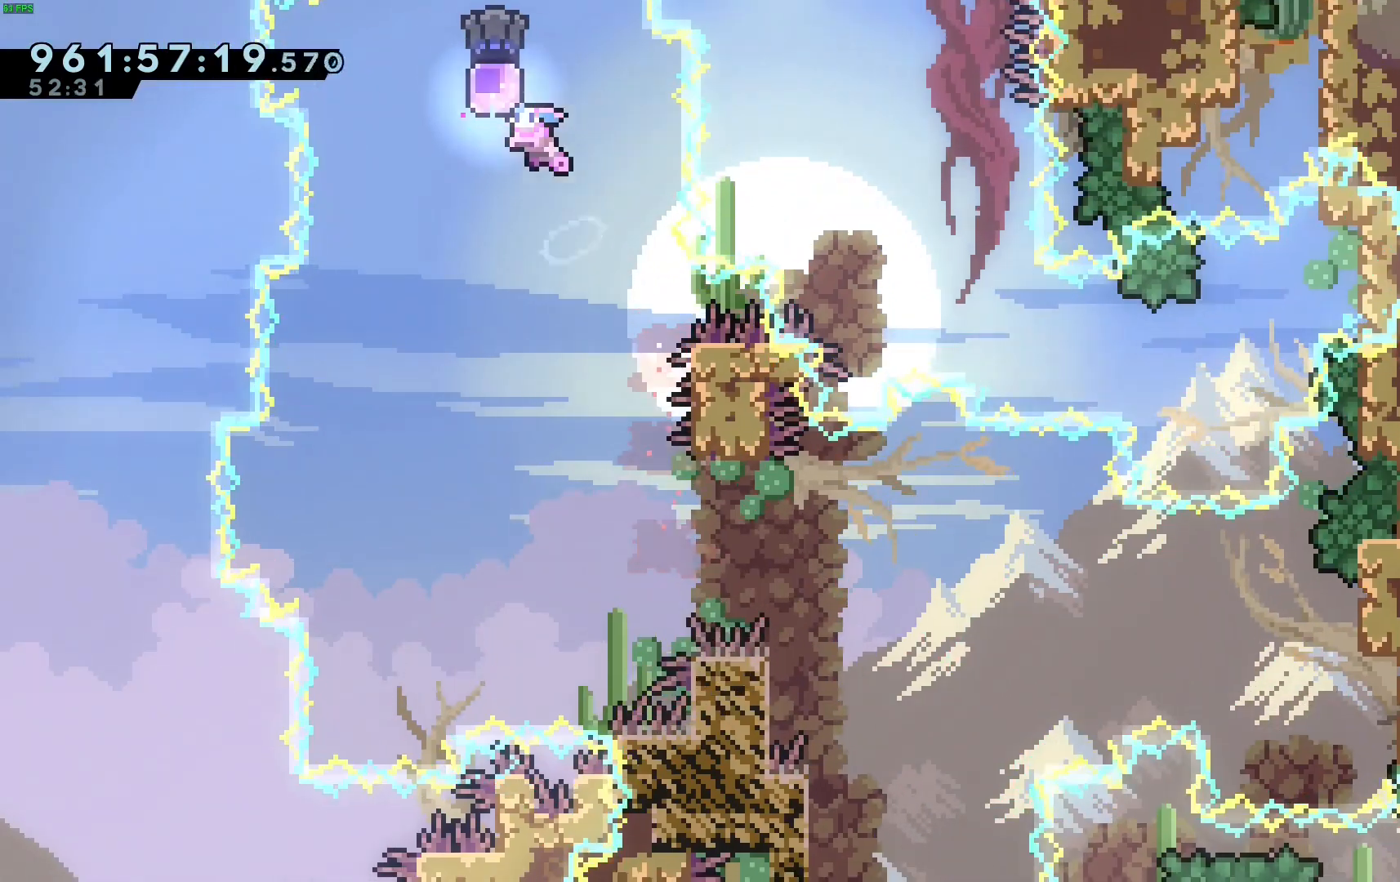
{"keys": [], "events": [[50, "left", "up"], [100, "jump", "up"]]}
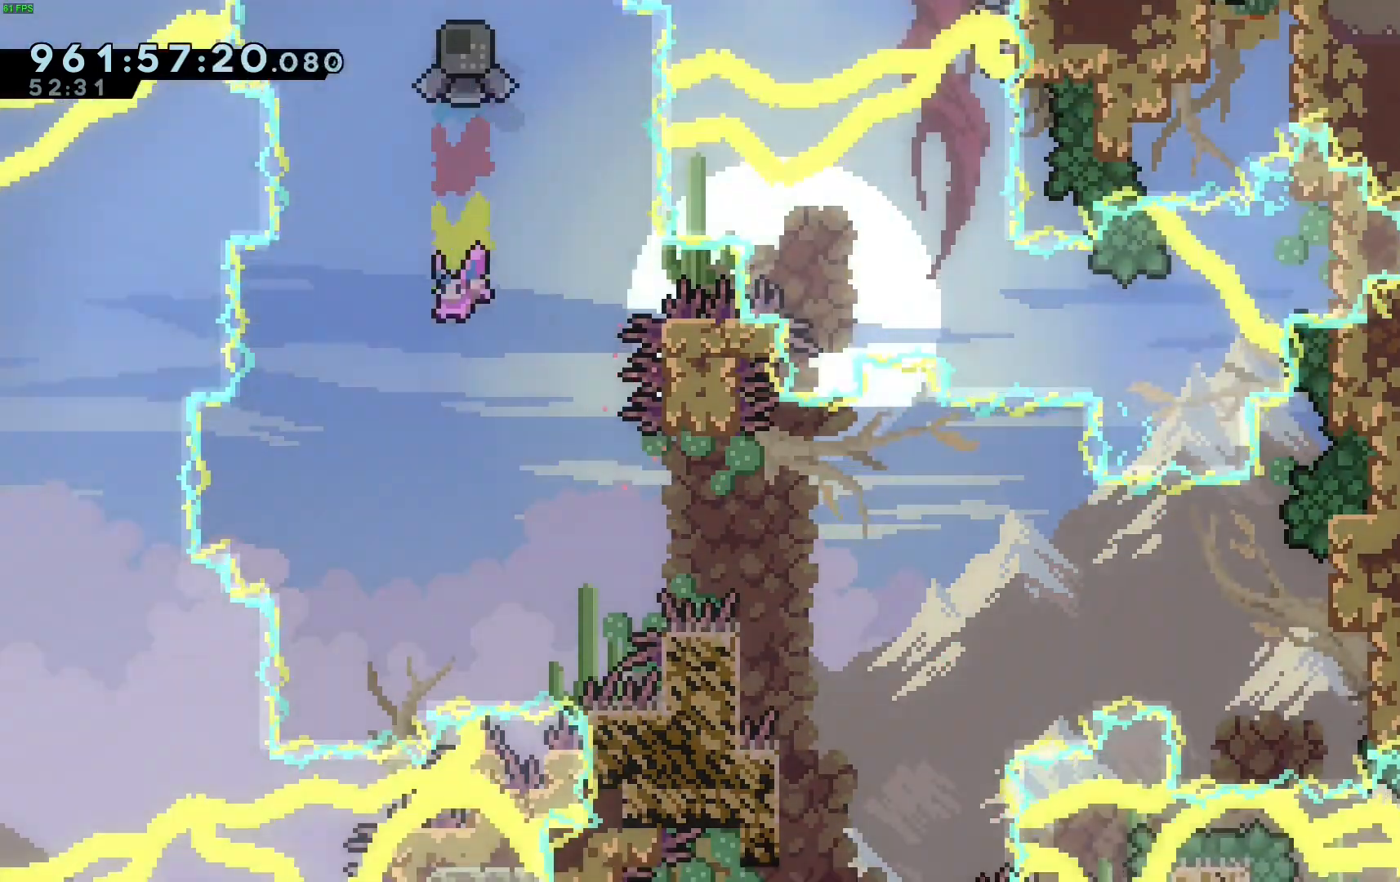
{"keys": ["dash", "right"], "events": [[67, "right", "down"], [350, "dash", "down"]]}
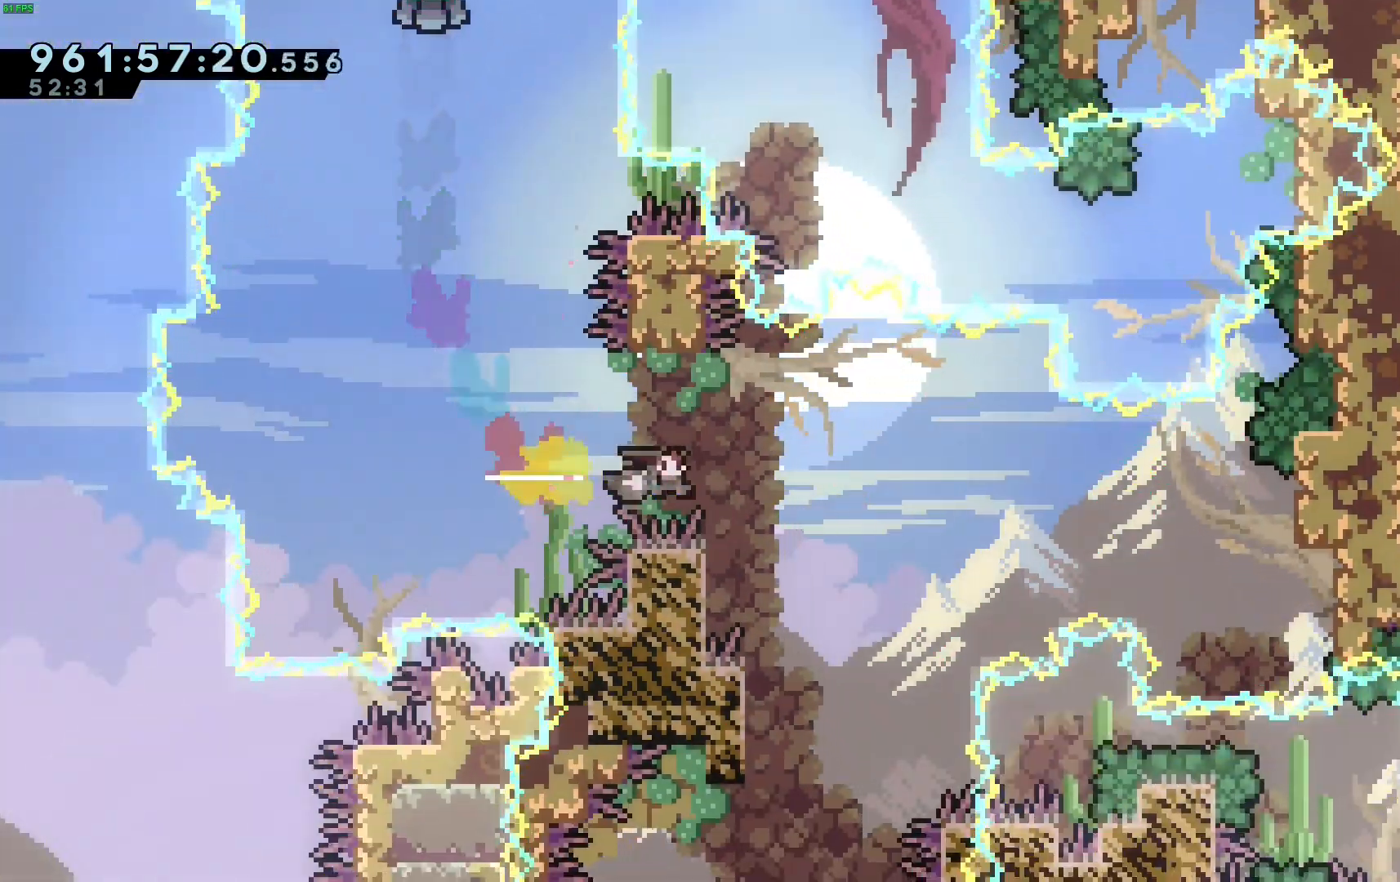
{"keys": ["right"], "events": [[83, "dash", "up"], [167, "jump", "down"], [217, "down", "down"], [267, "dash", "down"], [367, "jump", "up"], [400, "dash", "up"], [450, "down", "up"]]}
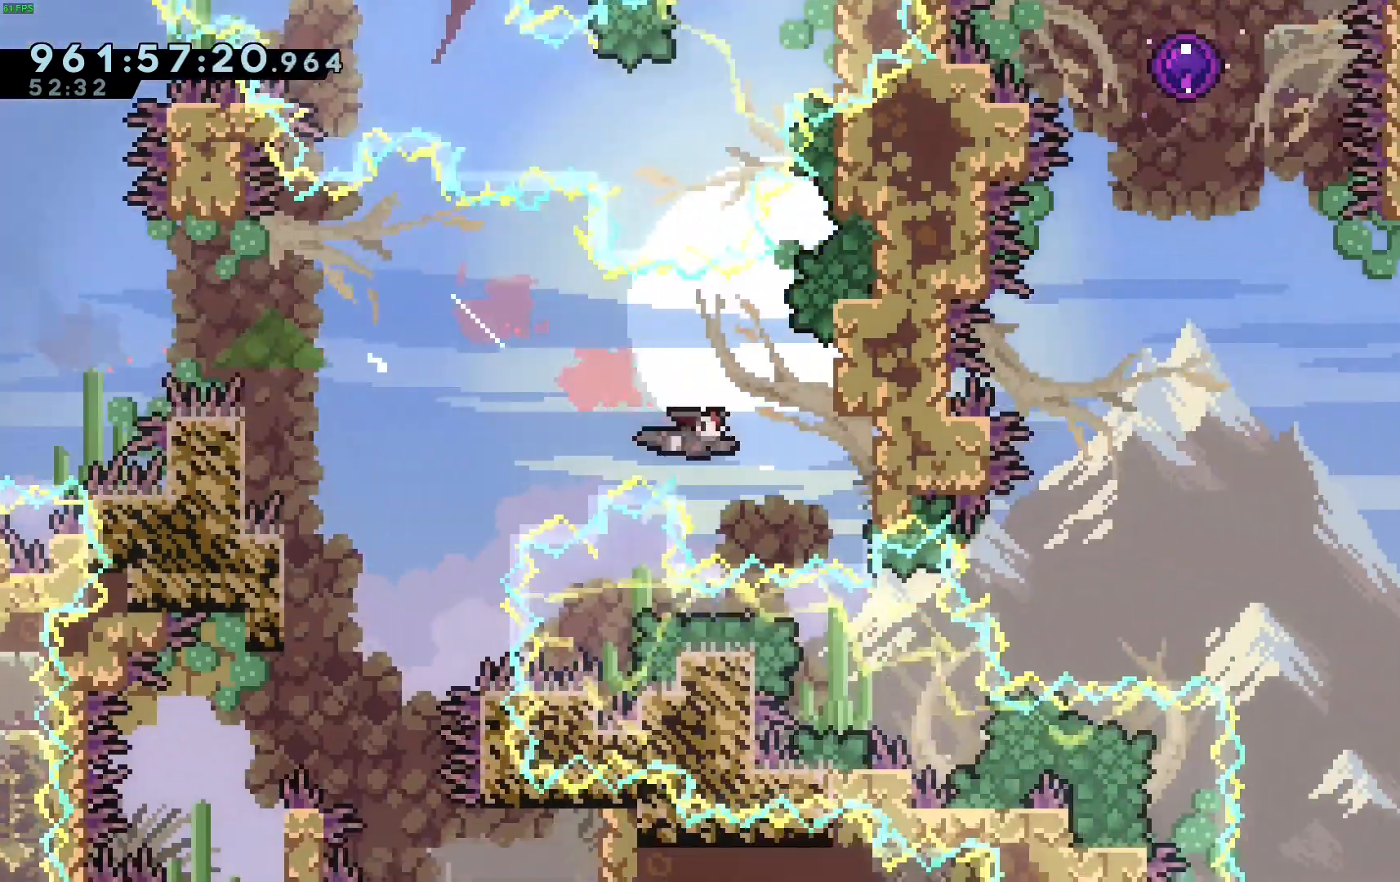
{"keys": ["jump", "right"], "events": [[100, "jump", "down"]]}
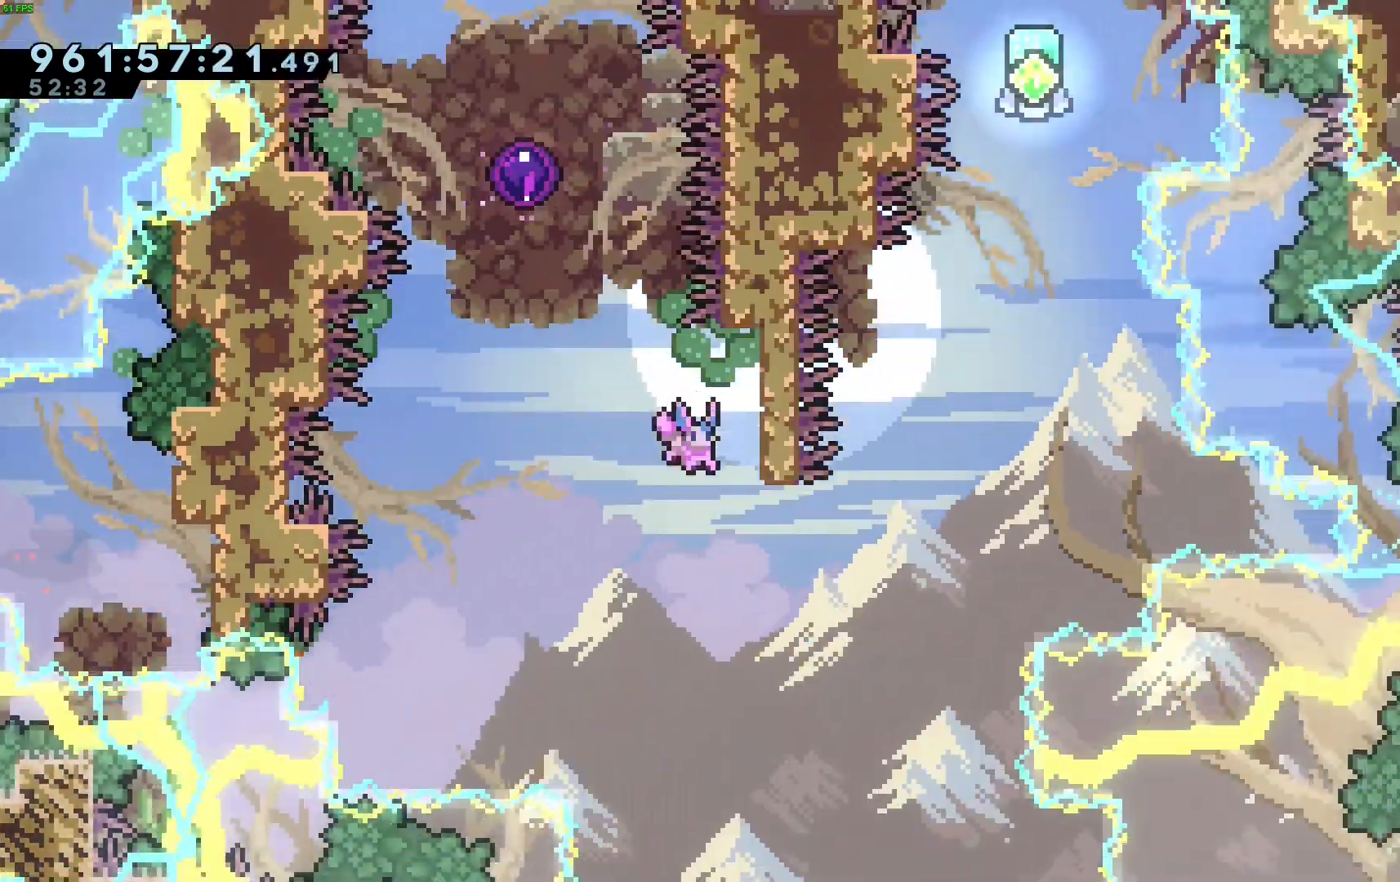
{"keys": ["dash", "up"], "events": [[250, "jump", "up"], [250, "right", "up"], [250, "up", "down"], [300, "dash", "down"]]}
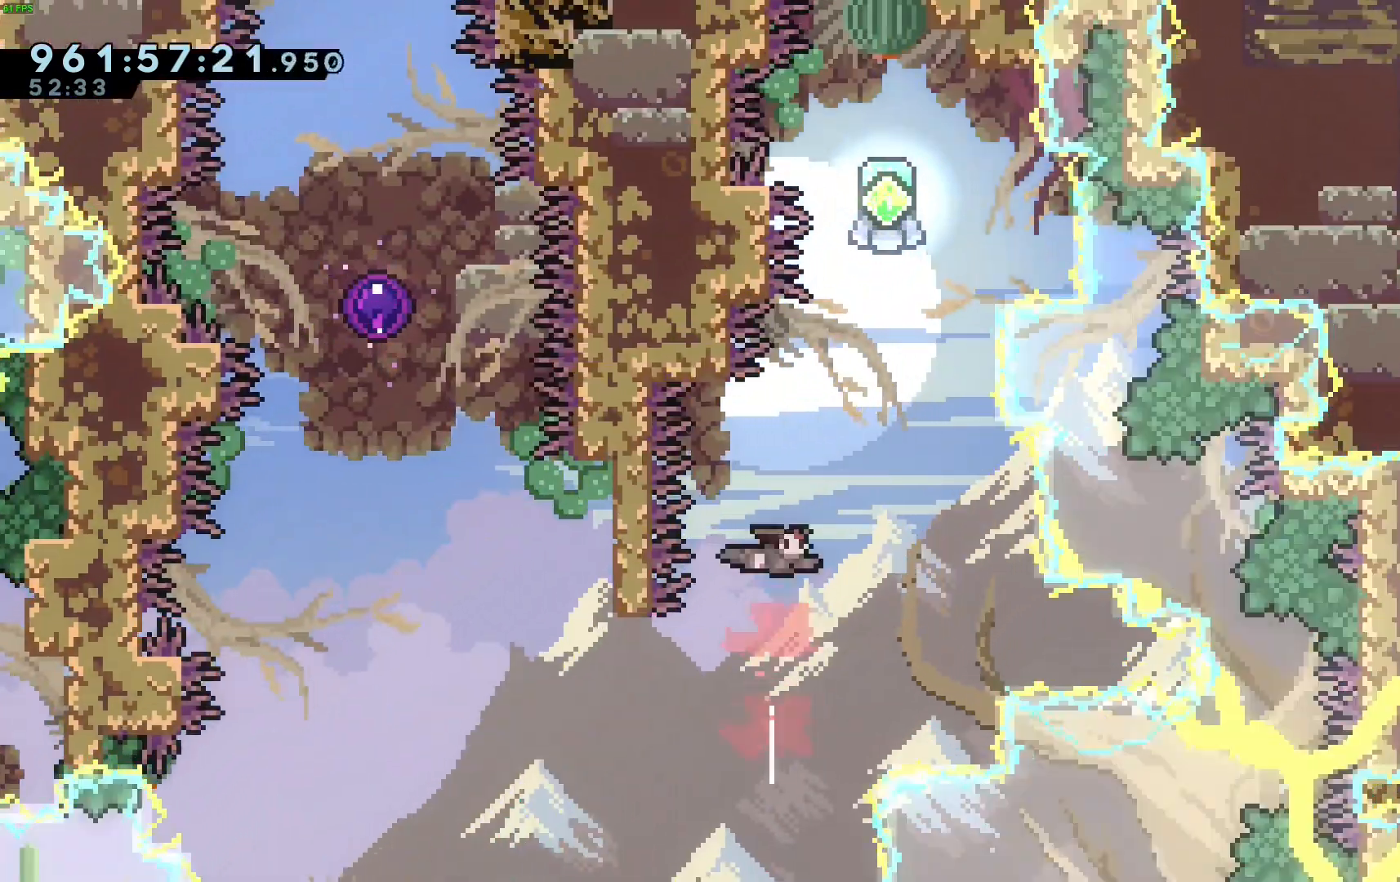
{"keys": ["jump", "up"], "events": [[33, "dash", "up"], [83, "left", "down"], [133, "jump", "down"], [167, "left", "up"]]}
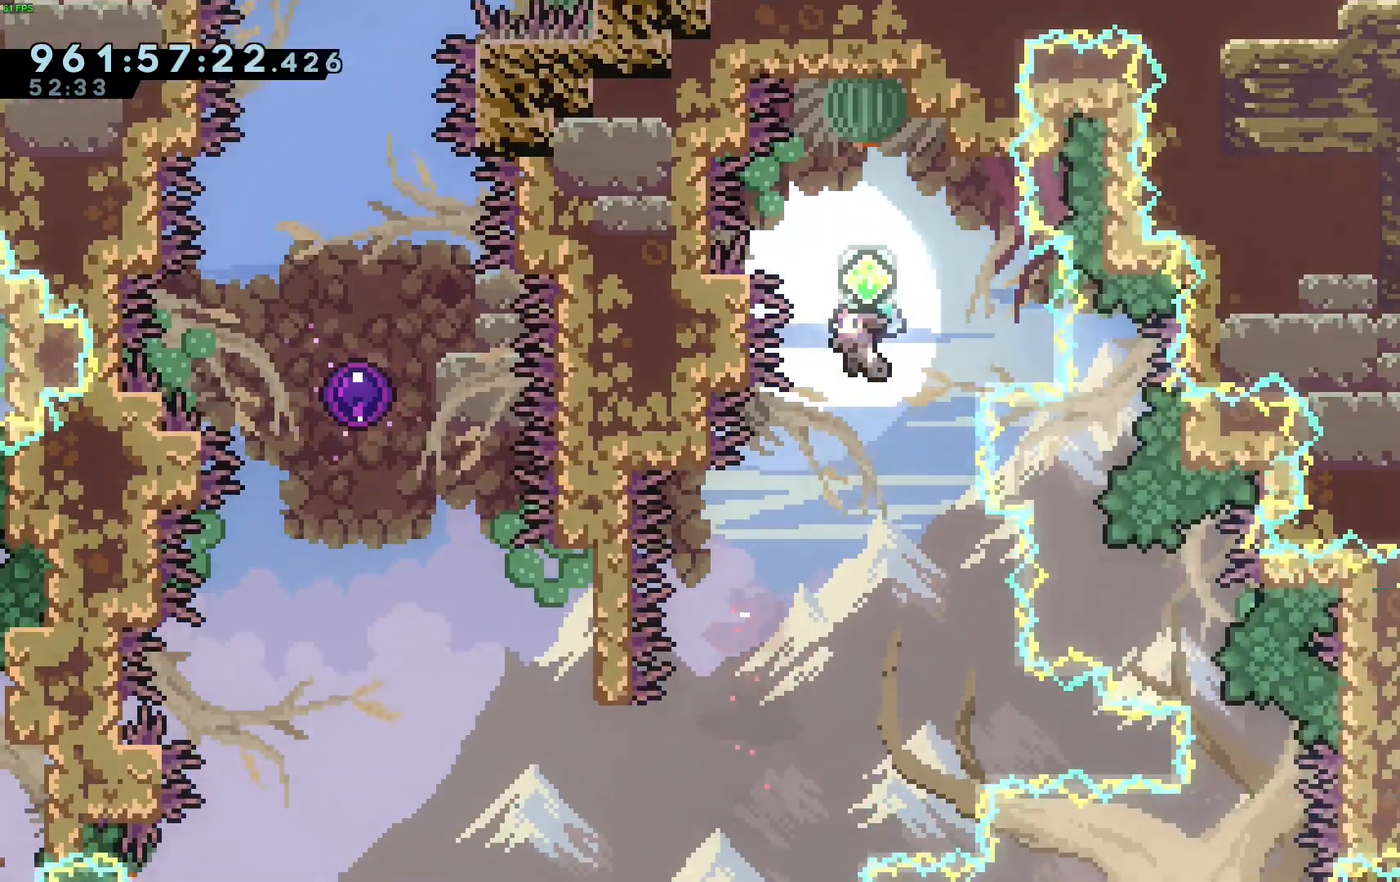
{"keys": ["left"], "events": [[100, "up", "up"], [283, "jump", "up"], [283, "left", "down"]]}
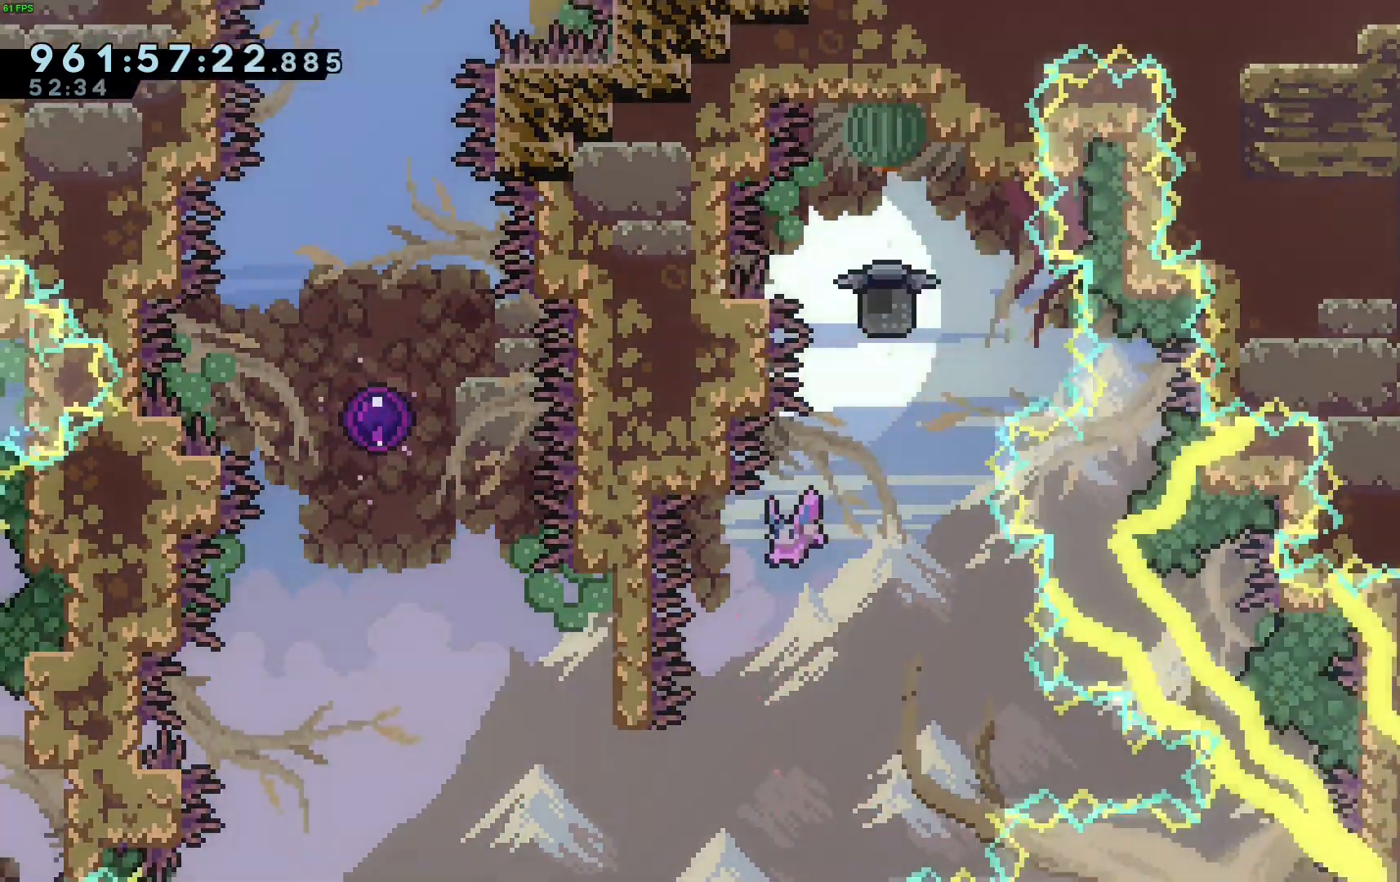
{"keys": ["left", "up"], "events": [[117, "left", "up"], [200, "left", "down"], [483, "up", "down"]]}
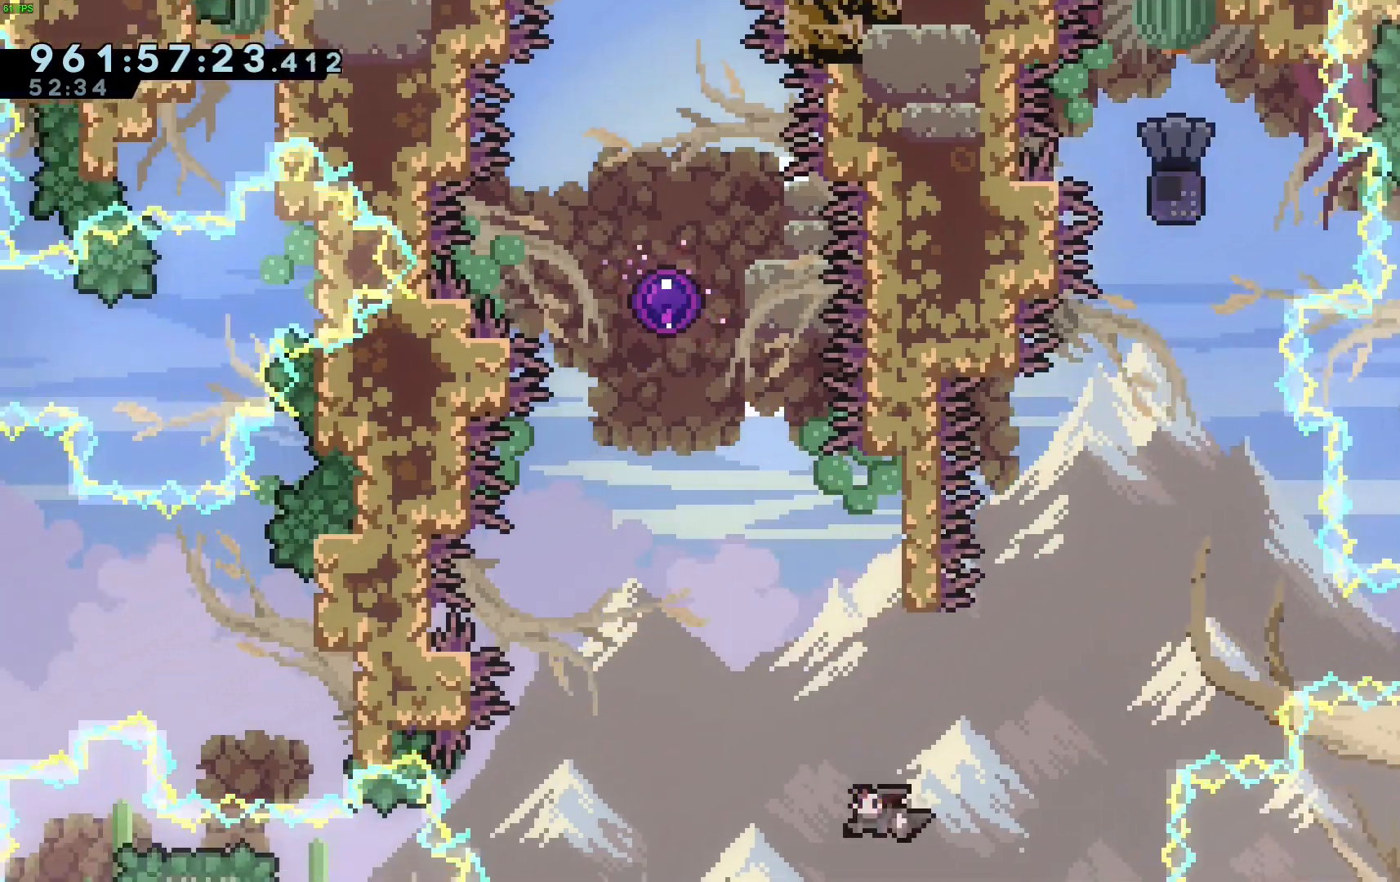
{"keys": ["jump", "left", "up"], "events": [[33, "dash", "down"], [33, "left", "up"], [167, "dash", "up"], [267, "jump", "down"], [317, "left", "down"]]}
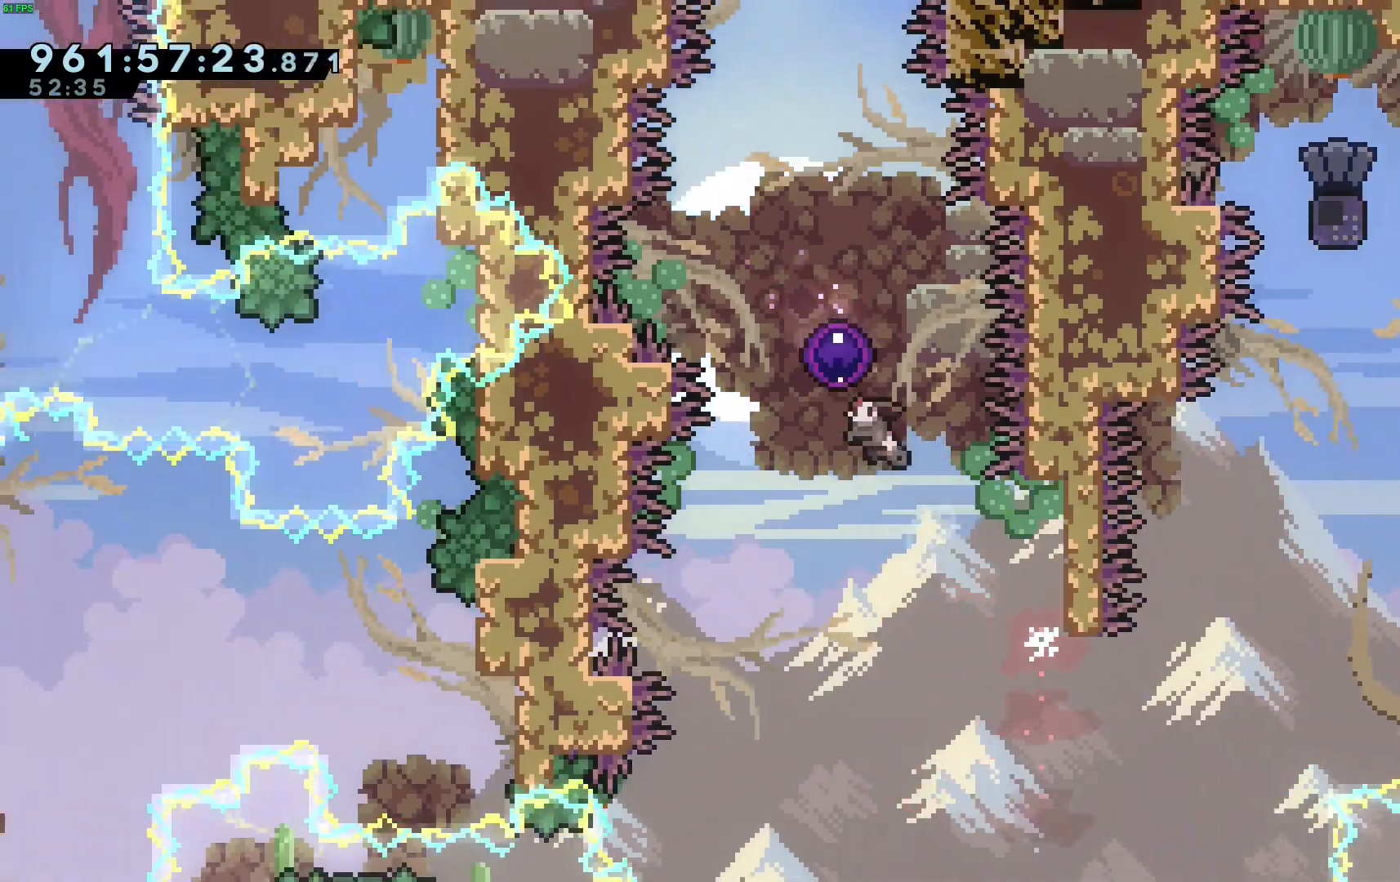
{"keys": [], "events": [[133, "left", "up"], [133, "up", "up"], [333, "jump", "up"]]}